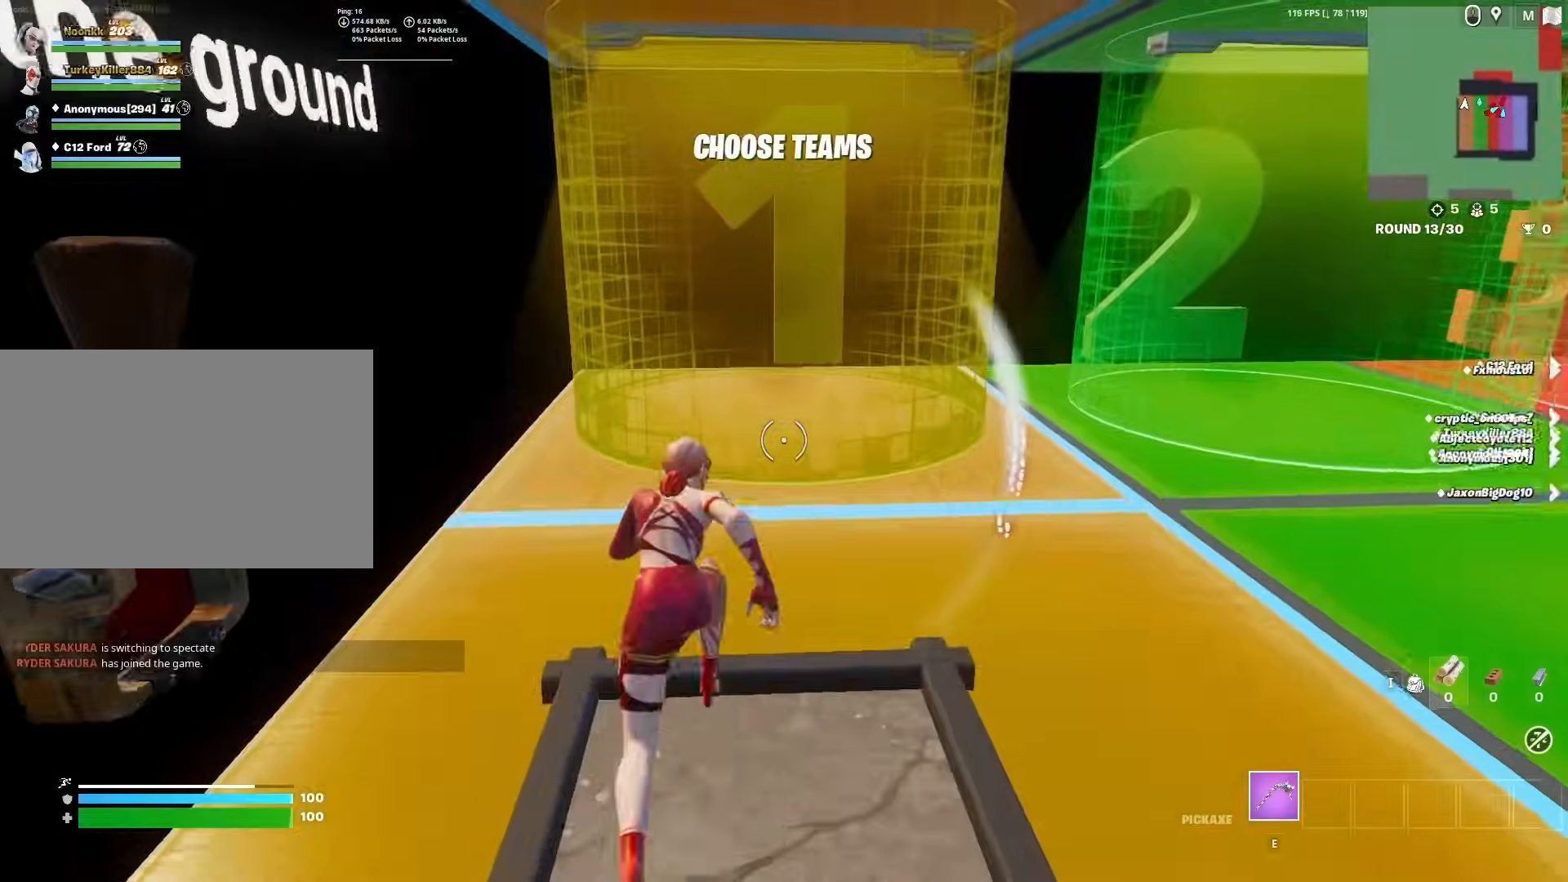
Gameplay with keyboard and mouse; each line is a JSON object with the keys and mouse buttons held at the frame after it. "events" lists presses ("down") and releases ("up") of "1", "2", "3", "4", "5", "a", "alt", "c", "caps_lock", "ctrl", "d", "e", "f", "g", "q", "r", "s", "shift", "space", "t", "tab", "v", "w", "x", "z", "mouse_left", "mouse_wheel" and "mouse_right" between this image and that frame as [ms after this image, input, new state], when the widget could be followed in between. "mouse_left", "mouse_wheel", "mouse_right" = the "left", "wheel", "right" buttons of the "mouse" list. No other keys are recorded. "wheel" means that the mouse wheel is clicked or scrolled. "mouse_move" is the direction in which the mouse moves at that frame (one of eight, or "still"), when it could be read.
{"keys": [], "mouse": [], "mouse_move": "still"}
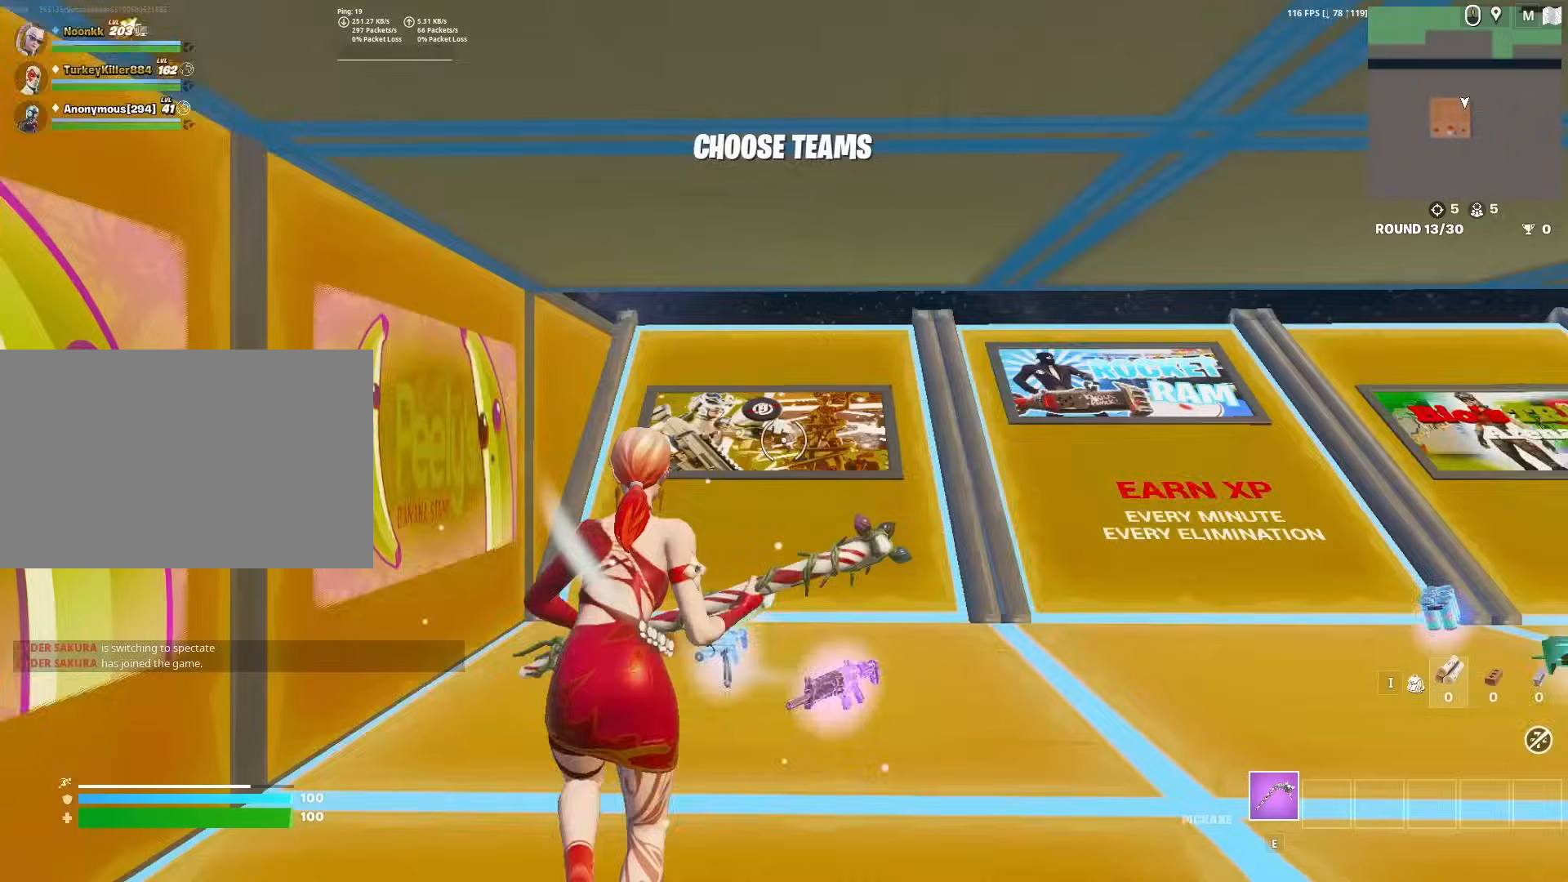
{"keys": [], "mouse": [], "mouse_move": "right", "events": []}
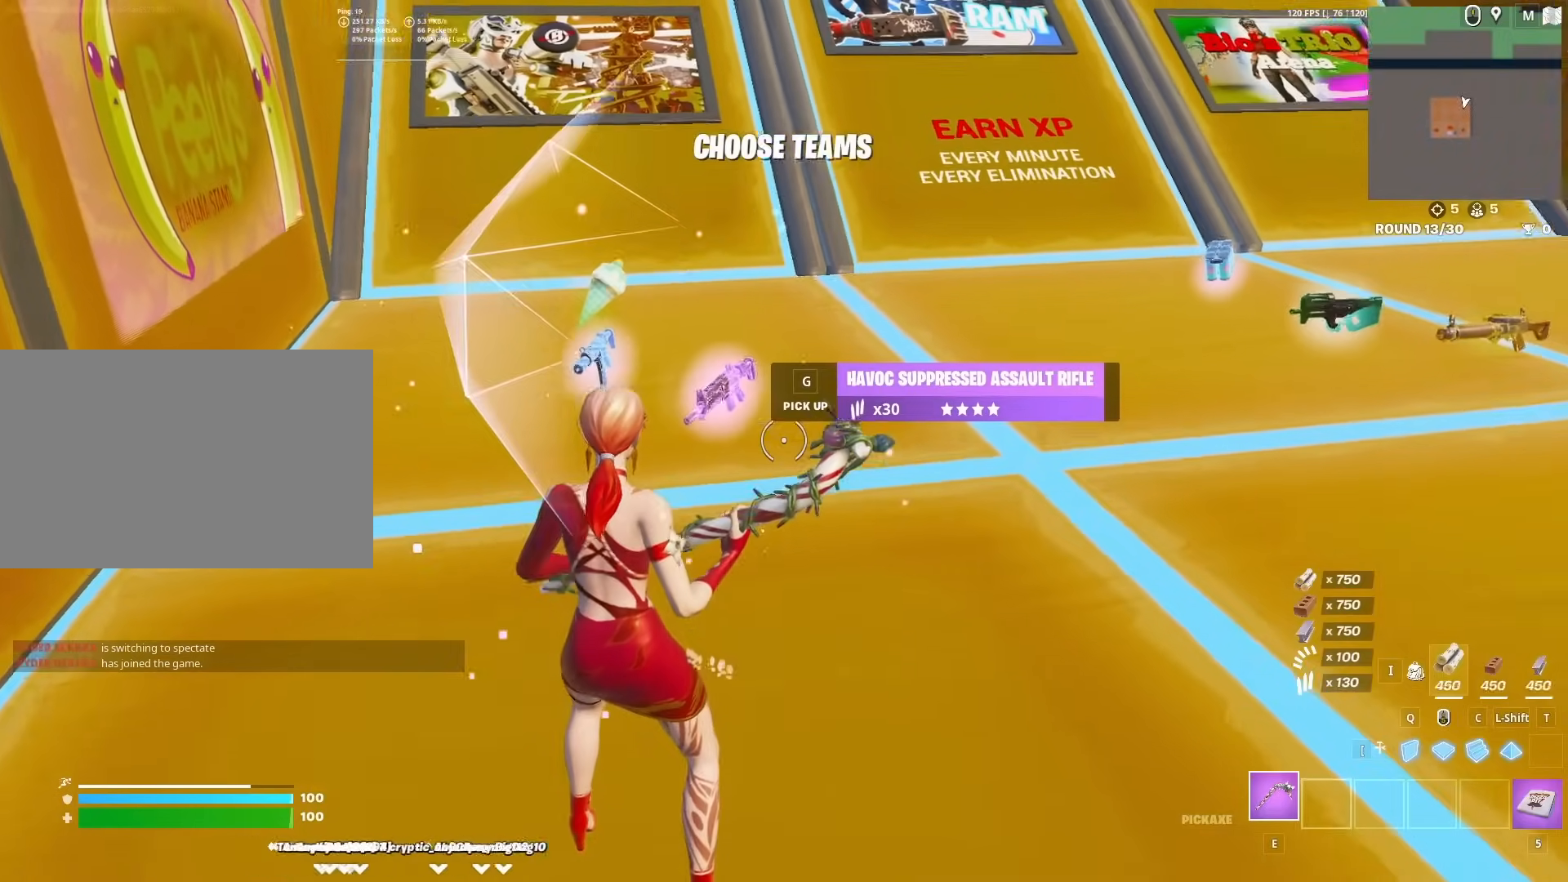
{"keys": ["g", "w"], "mouse": [], "mouse_move": "left", "events": [[417, "w", "down"], [467, "g", "down"]]}
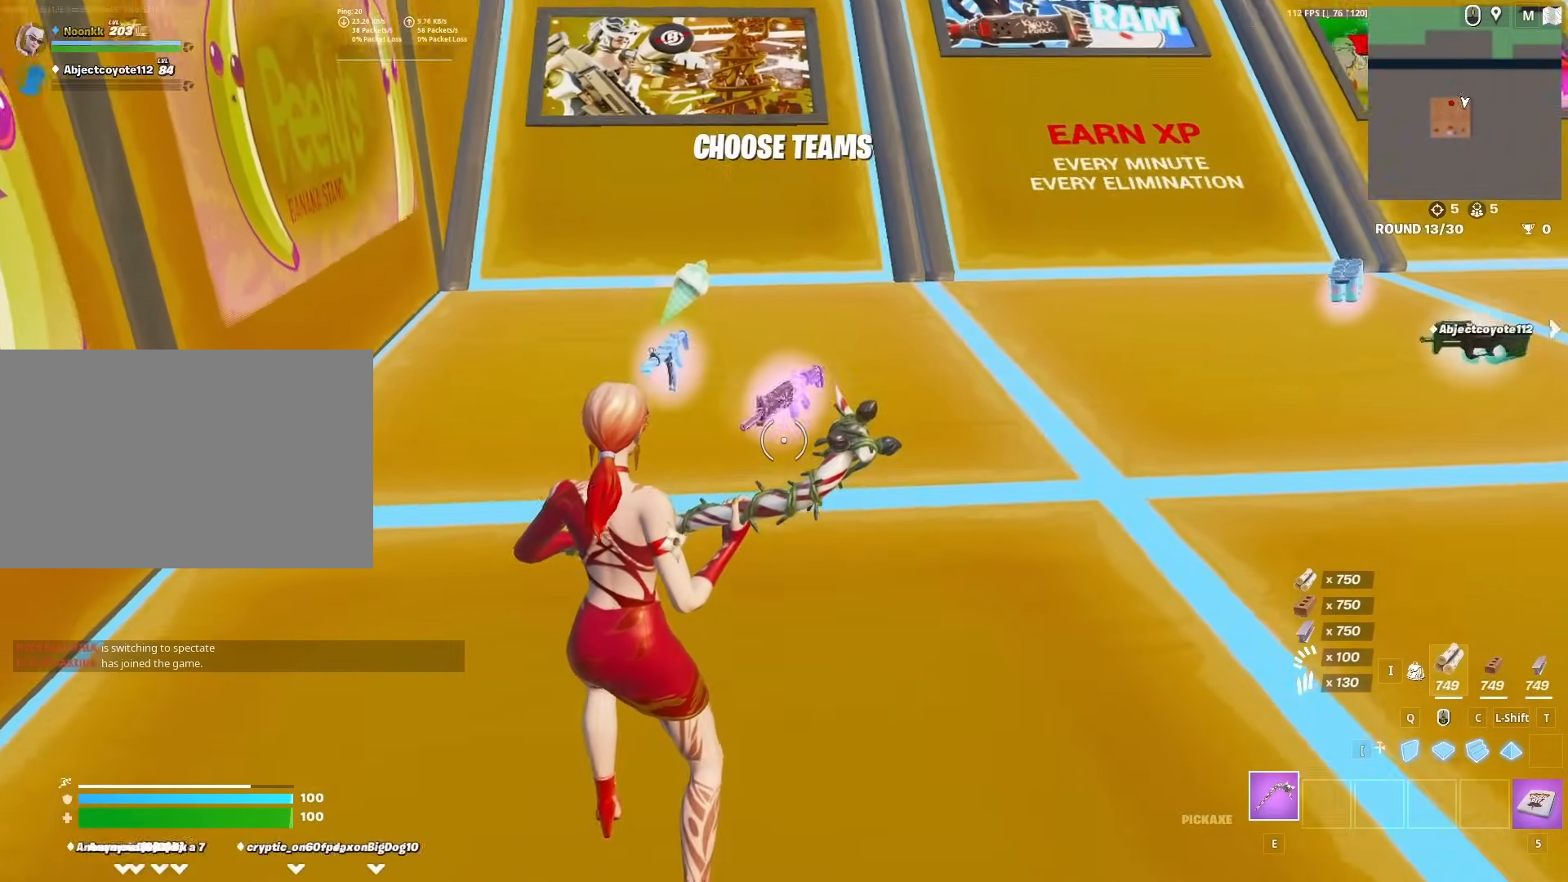
{"keys": ["g", "w"], "mouse": [], "mouse_move": "right", "events": [[50, "g", "up"], [150, "a", "down"], [483, "a", "up"], [483, "g", "down"]]}
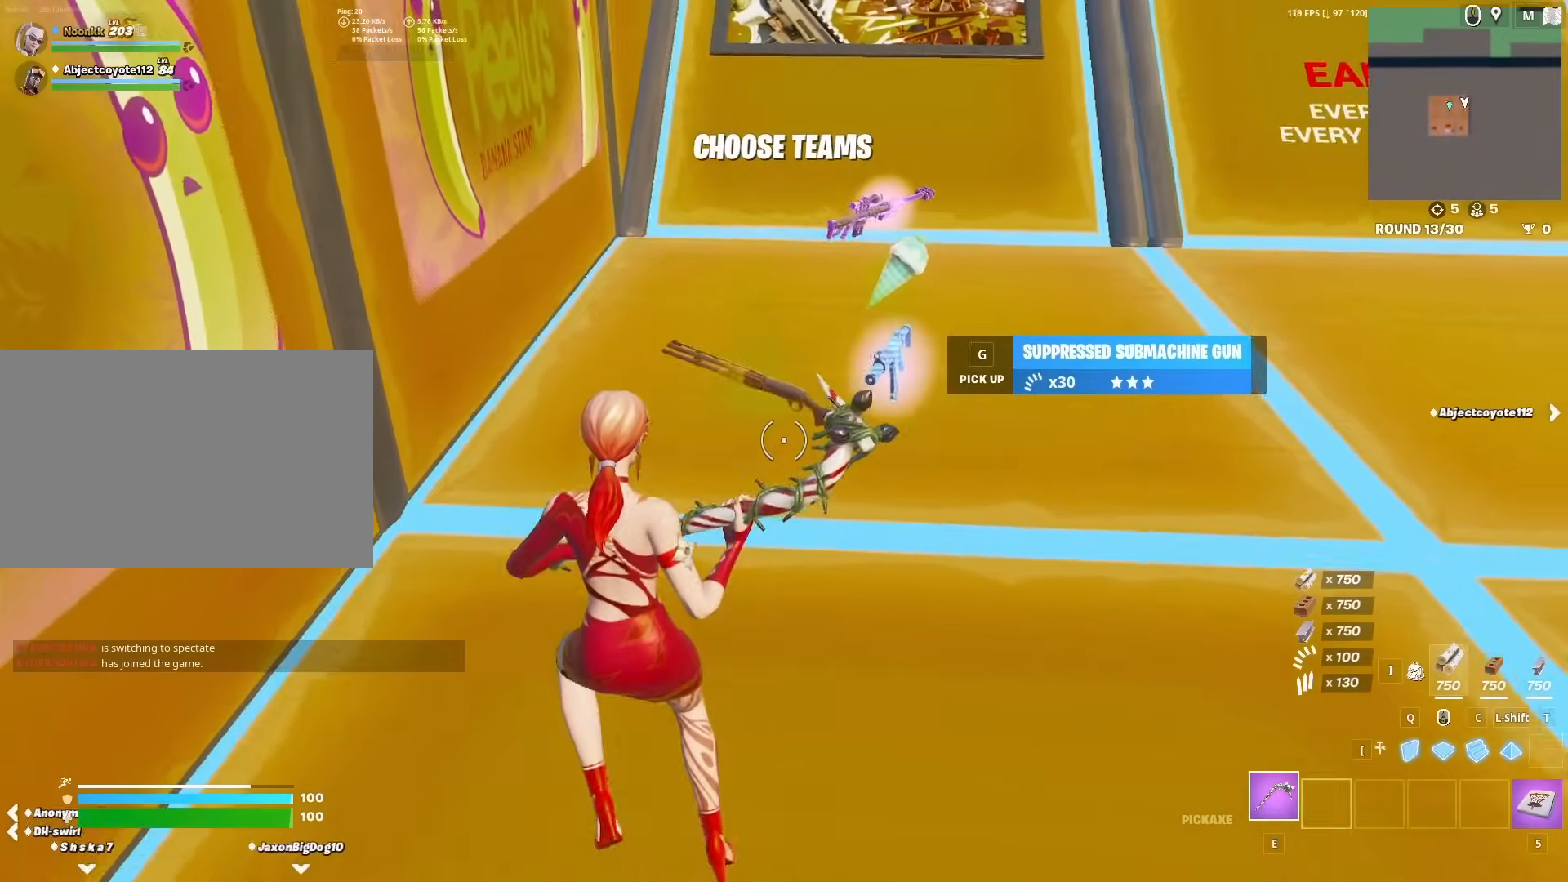
{"keys": ["w"], "mouse": [], "mouse_move": "right", "events": [[33, "g", "up"], [217, "g", "down"], [250, "g", "up"], [350, "g", "down"], [450, "g", "up"]]}
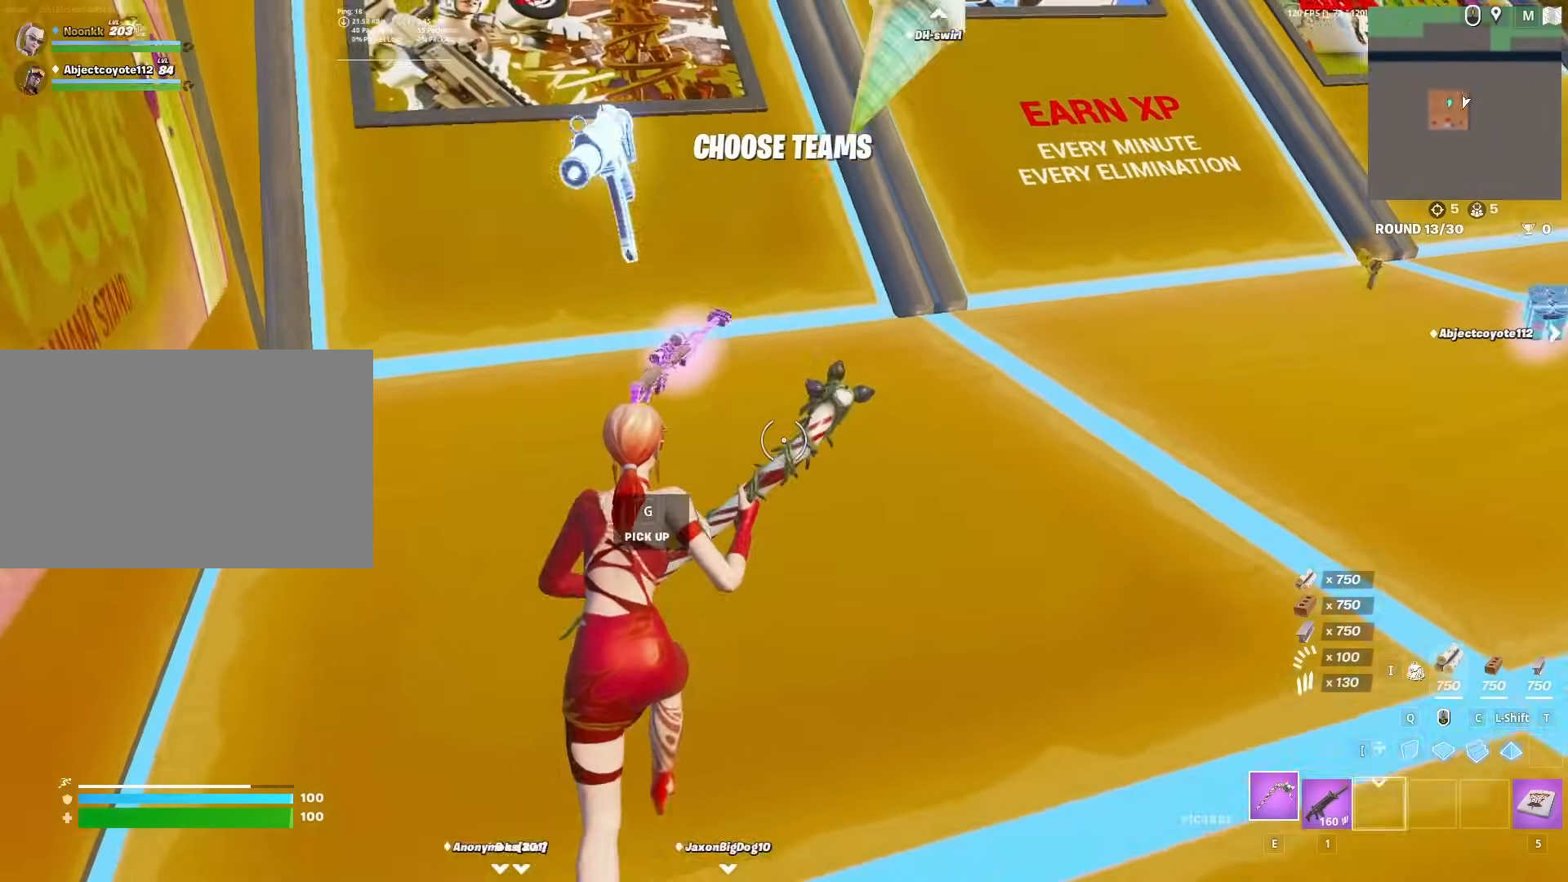
{"keys": ["d", "w"], "mouse": [], "mouse_move": "still", "events": [[417, "d", "down"]]}
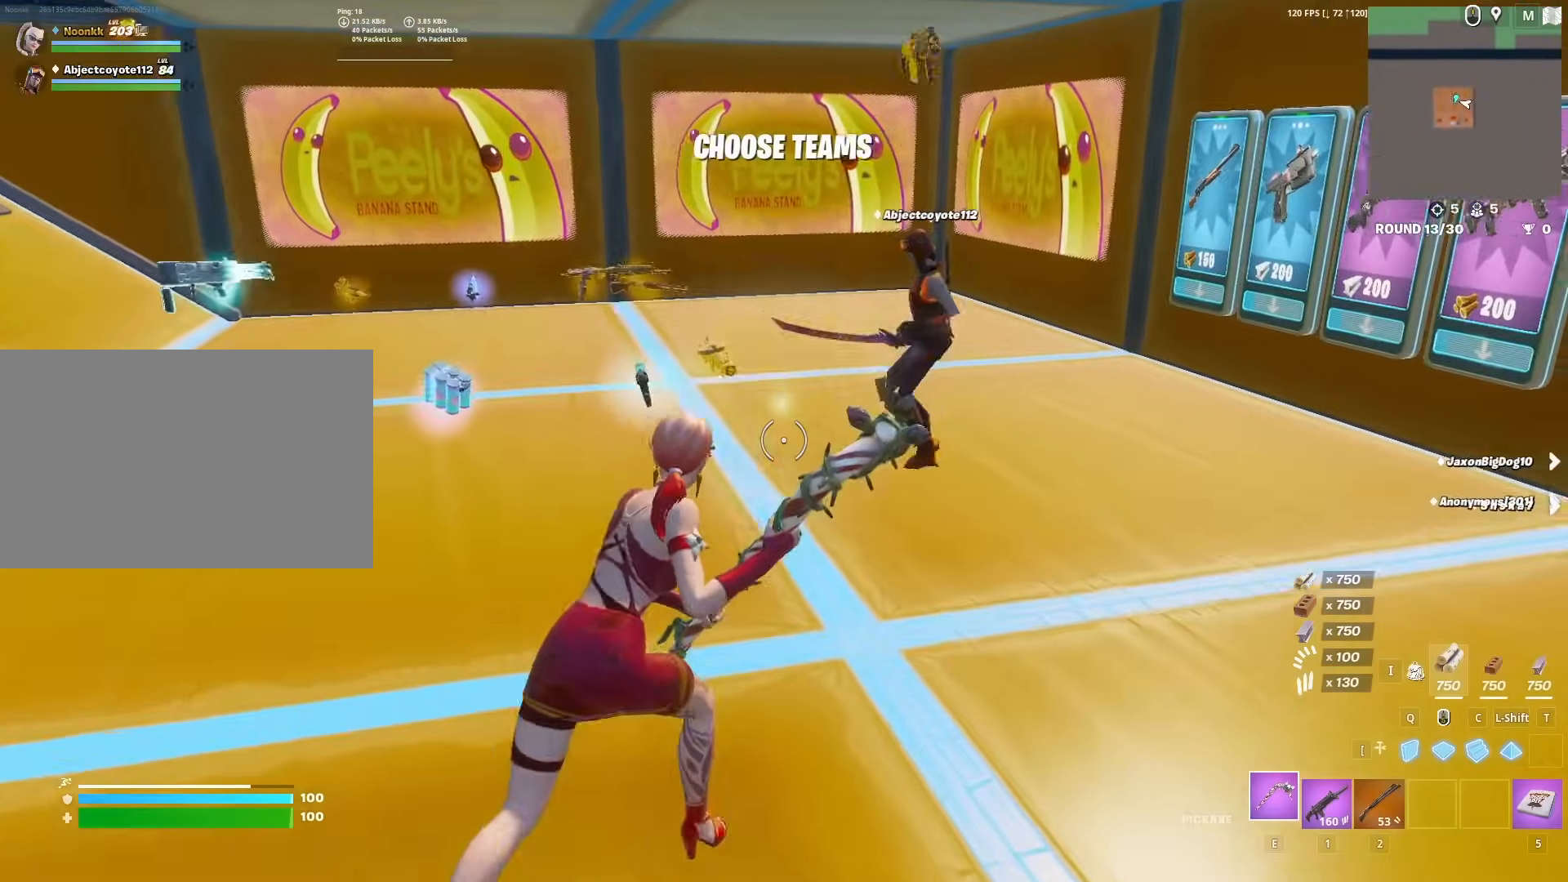
{"keys": ["d", "w"], "mouse": [], "mouse_move": "left", "events": [[150, "2", "down"], [200, "d", "up"], [283, "2", "up"], [283, "e", "down"], [383, "e", "up"], [483, "d", "down"]]}
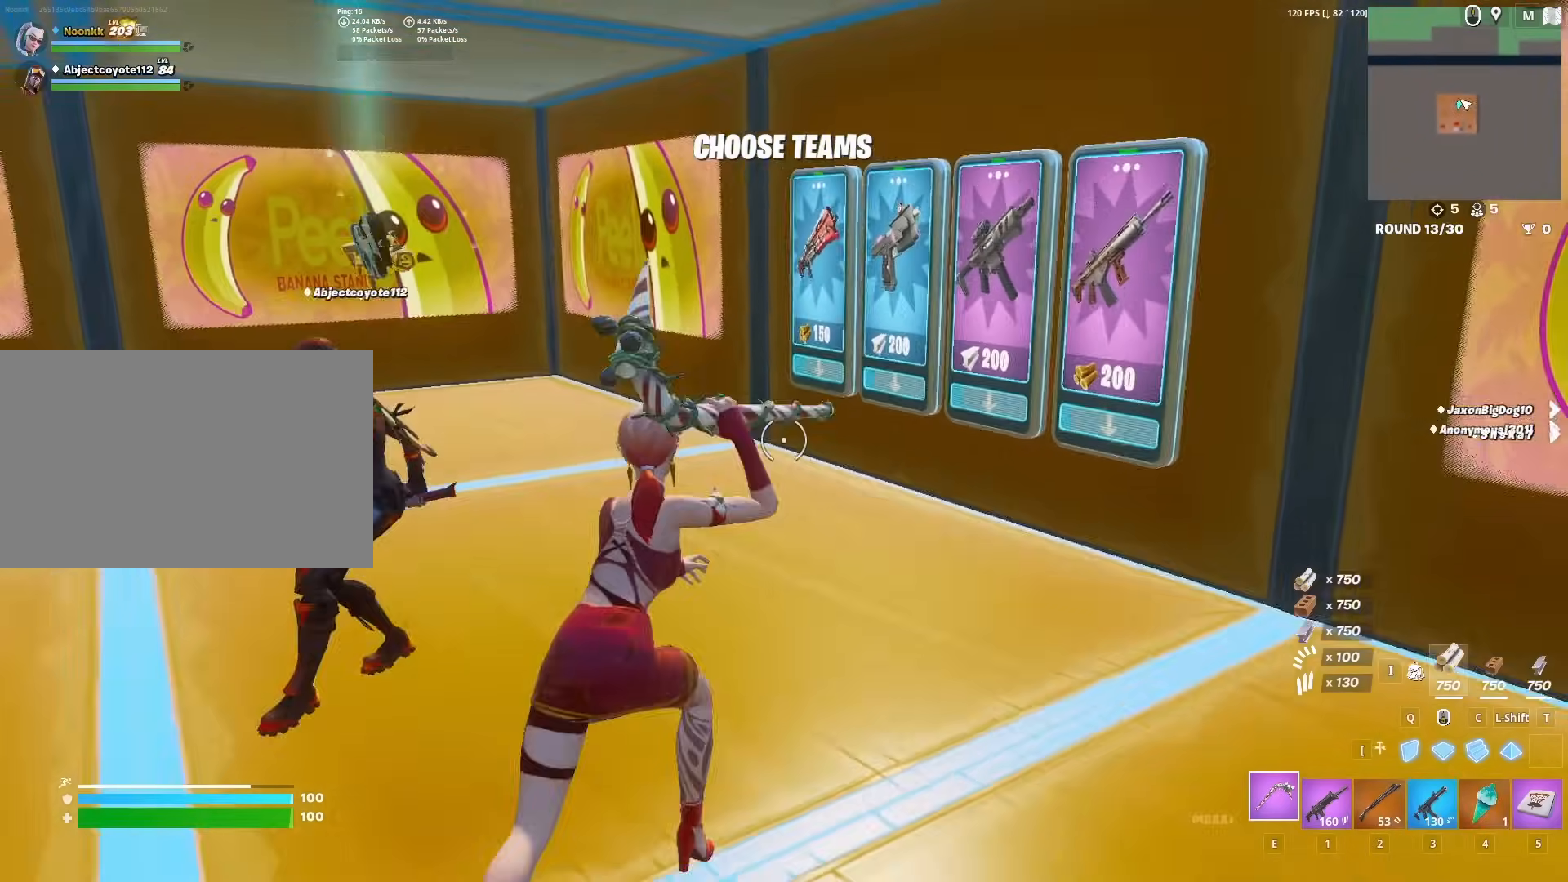
{"keys": ["d"], "mouse": ["left"], "mouse_move": "right", "events": [[350, "mouse_left", "down"], [483, "w", "up"]]}
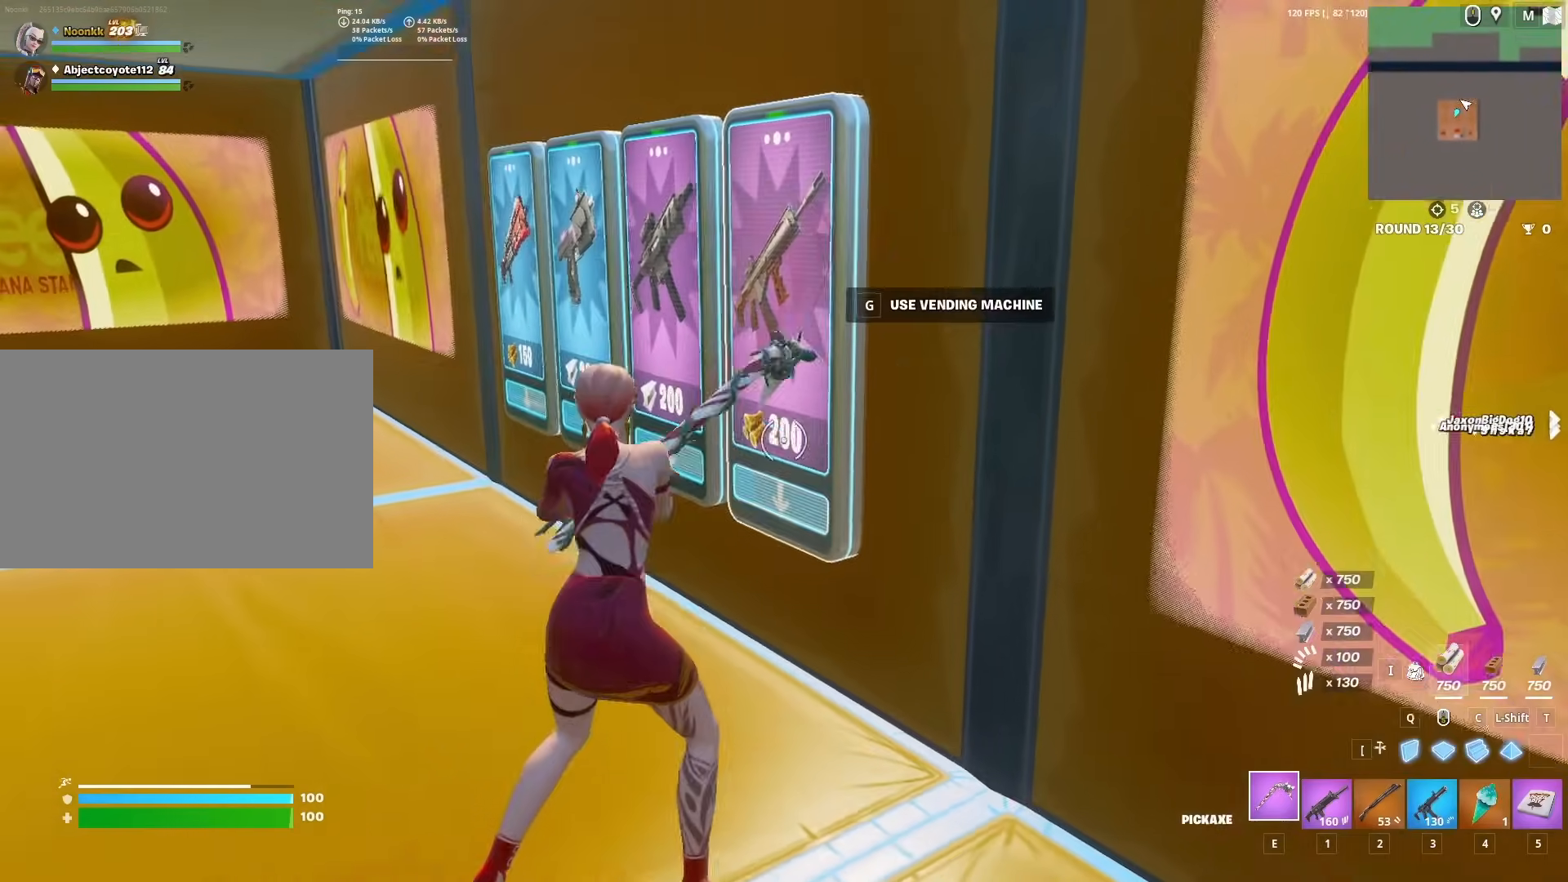
{"keys": [], "mouse": [], "mouse_move": "still", "events": [[33, "d", "up"], [33, "mouse_left", "up"], [133, "2", "down"], [233, "2", "up"]]}
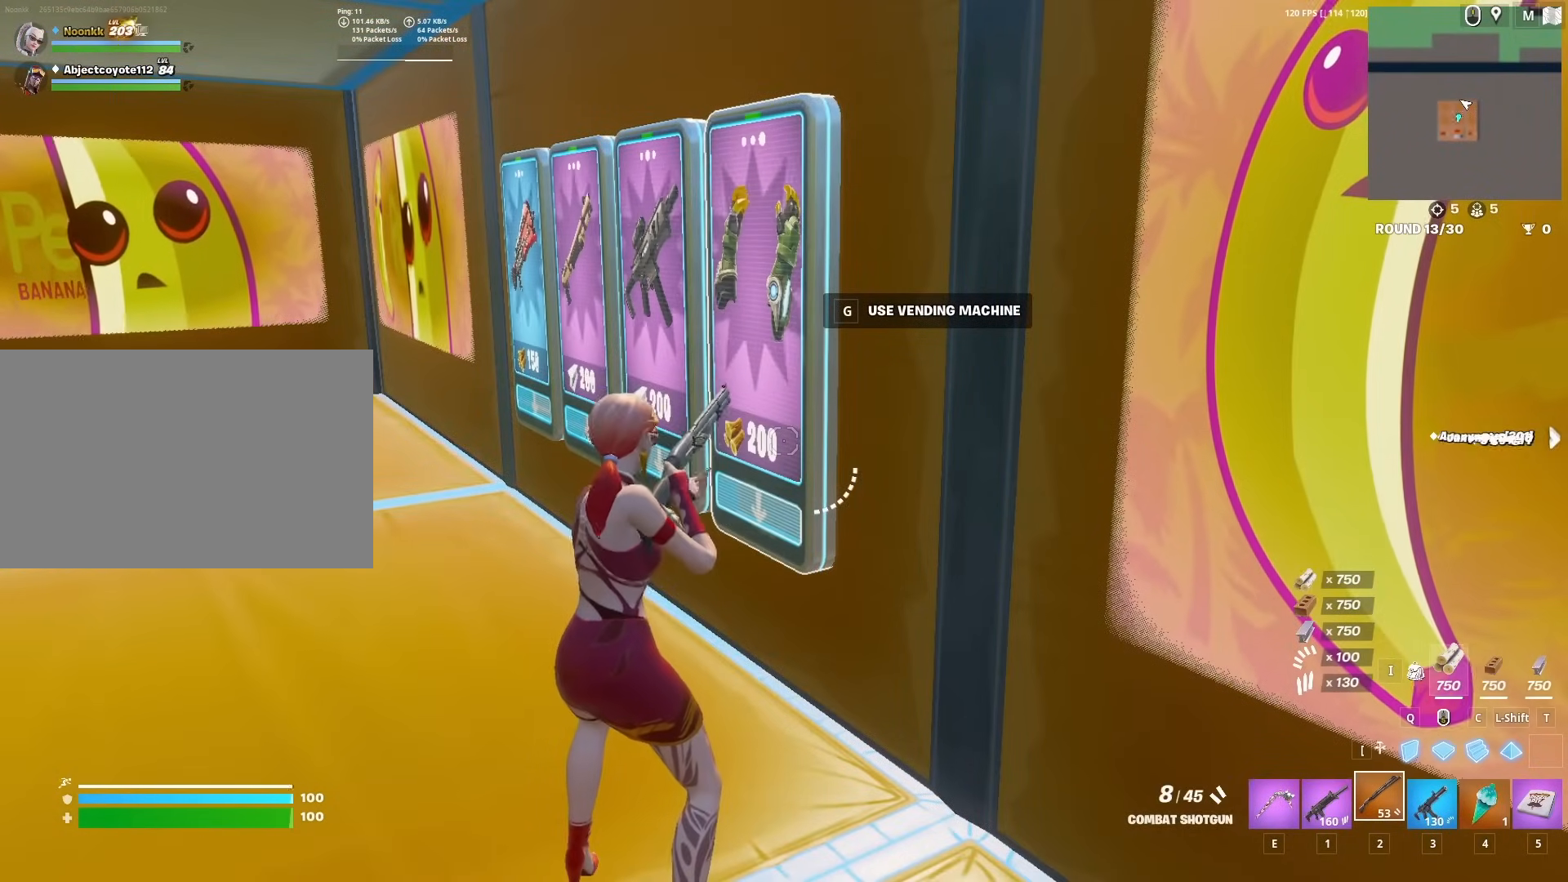
{"keys": [], "mouse": [], "mouse_move": "still", "events": []}
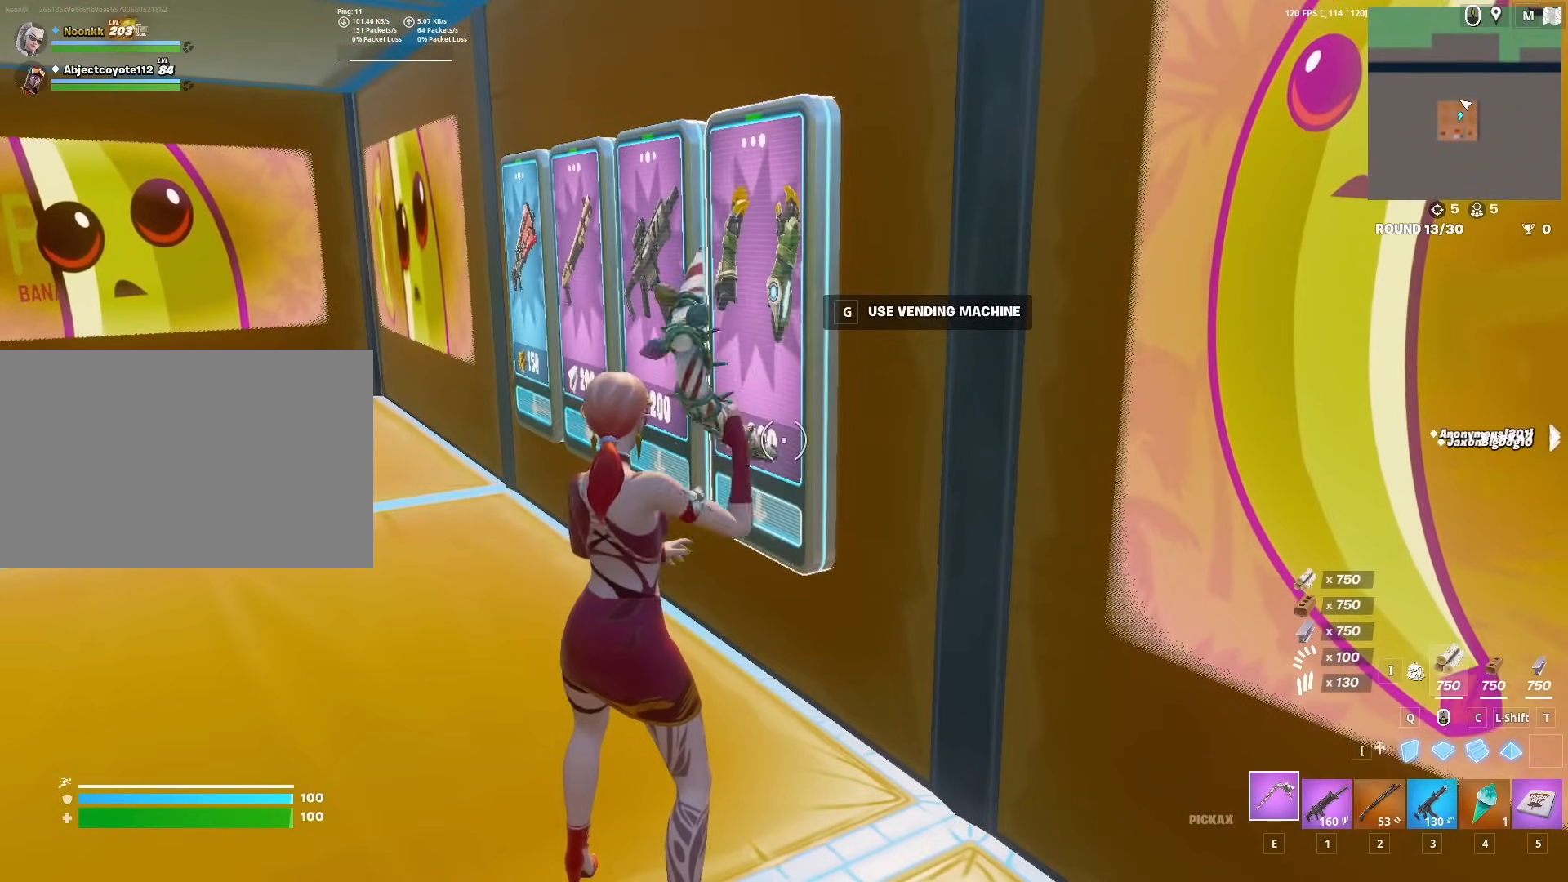
{"keys": [], "mouse": [], "mouse_move": "still", "events": [[117, "mouse_left", "down"], [317, "mouse_left", "up"], [400, "2", "down"], [500, "2", "up"]]}
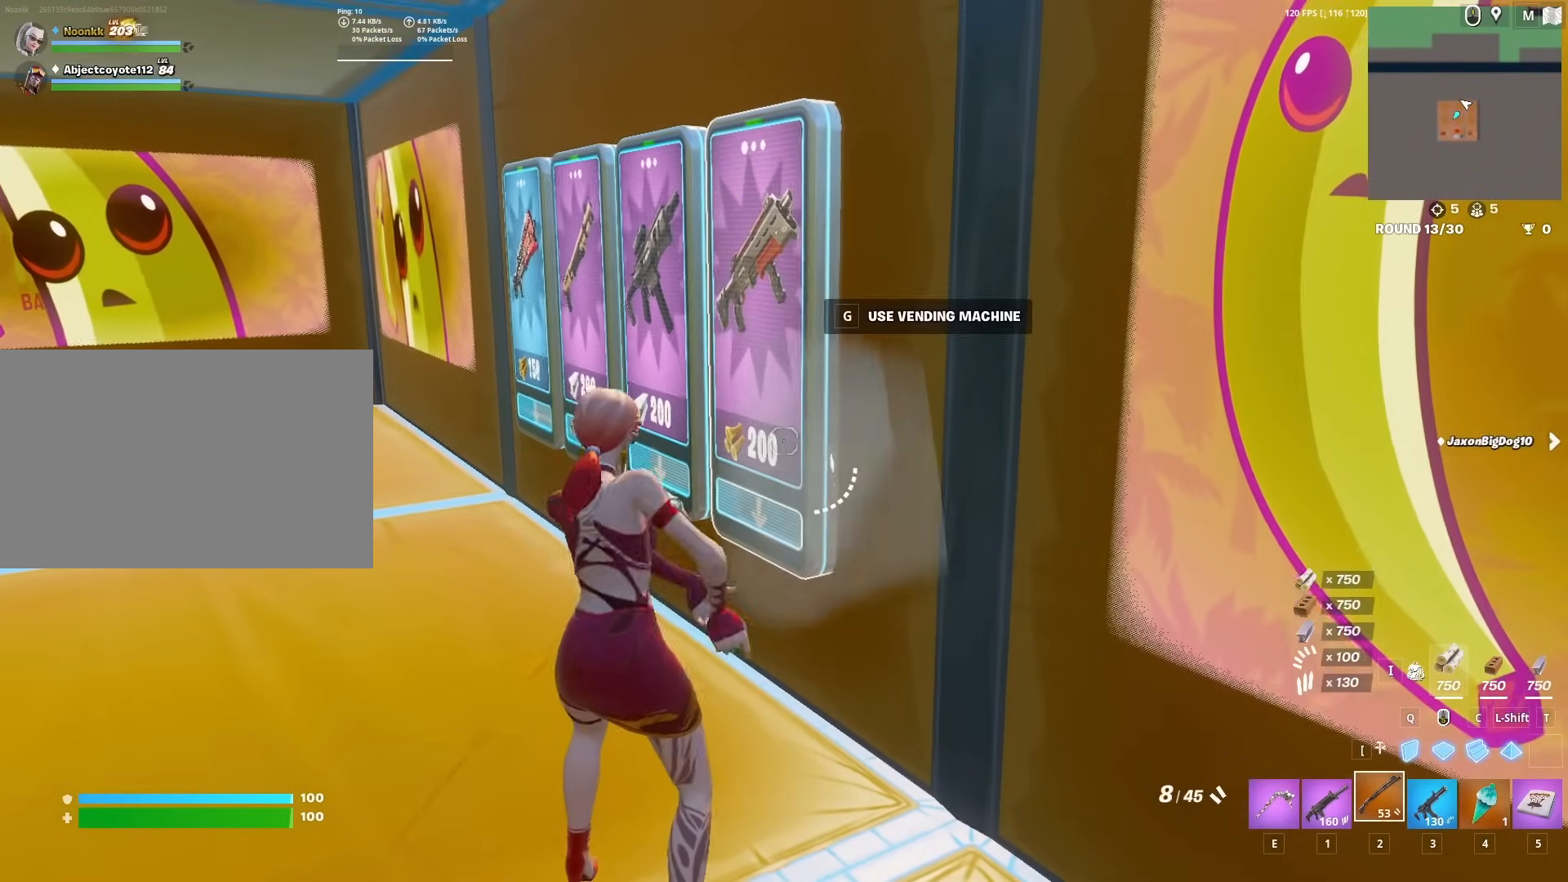
{"keys": ["a", "w"], "mouse": [], "mouse_move": "up-right", "events": [[83, "g", "down"], [133, "g", "up"], [233, "a", "down"], [367, "w", "down"]]}
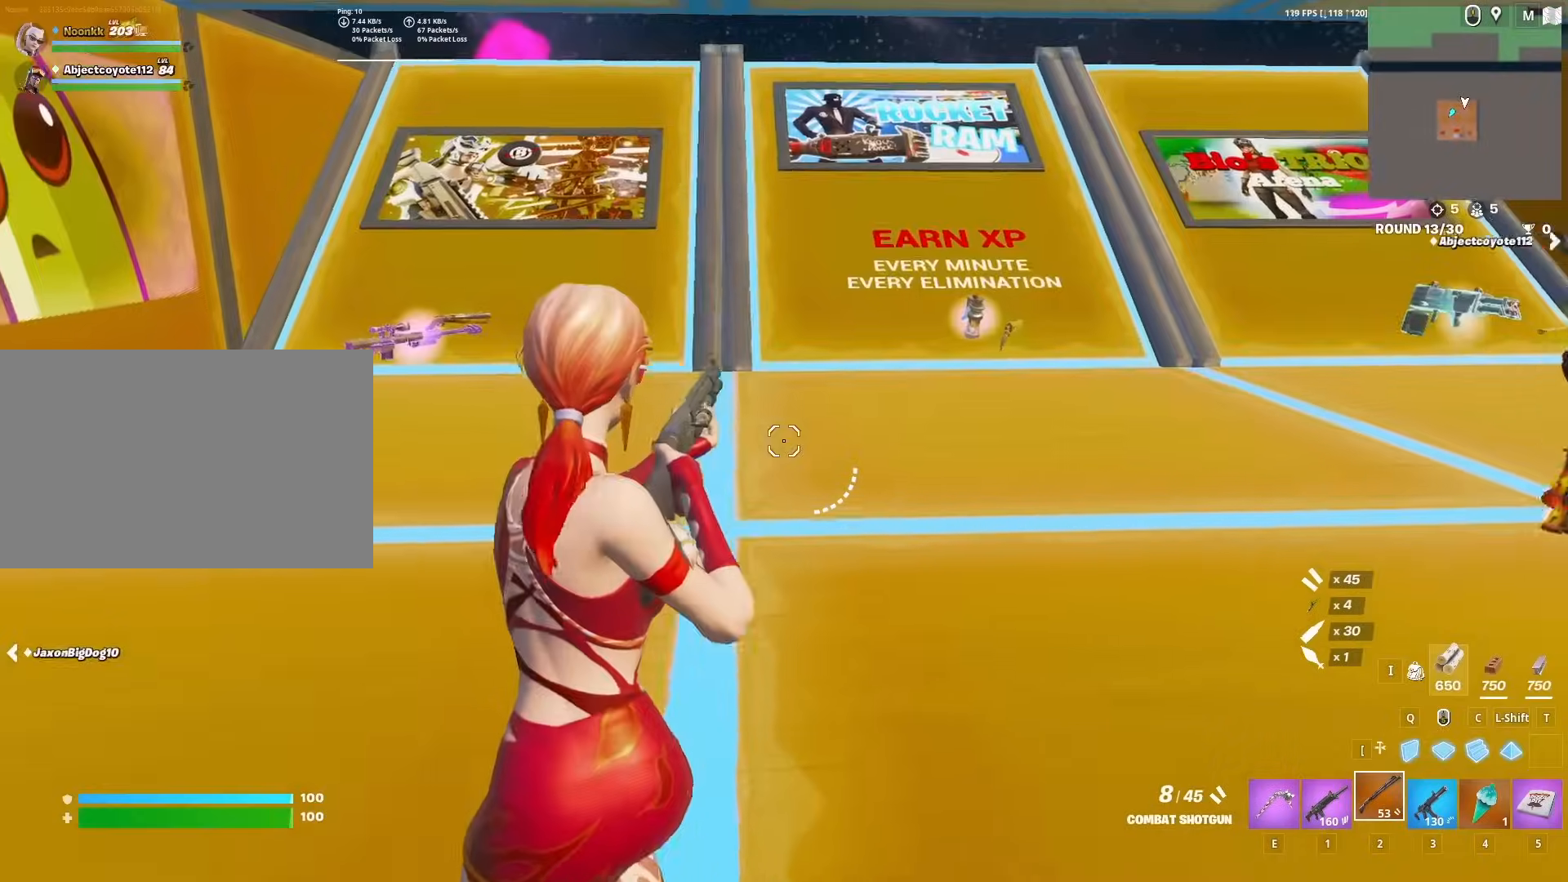
{"keys": ["w"], "mouse": [], "mouse_move": "down-right", "events": [[300, "a", "up"]]}
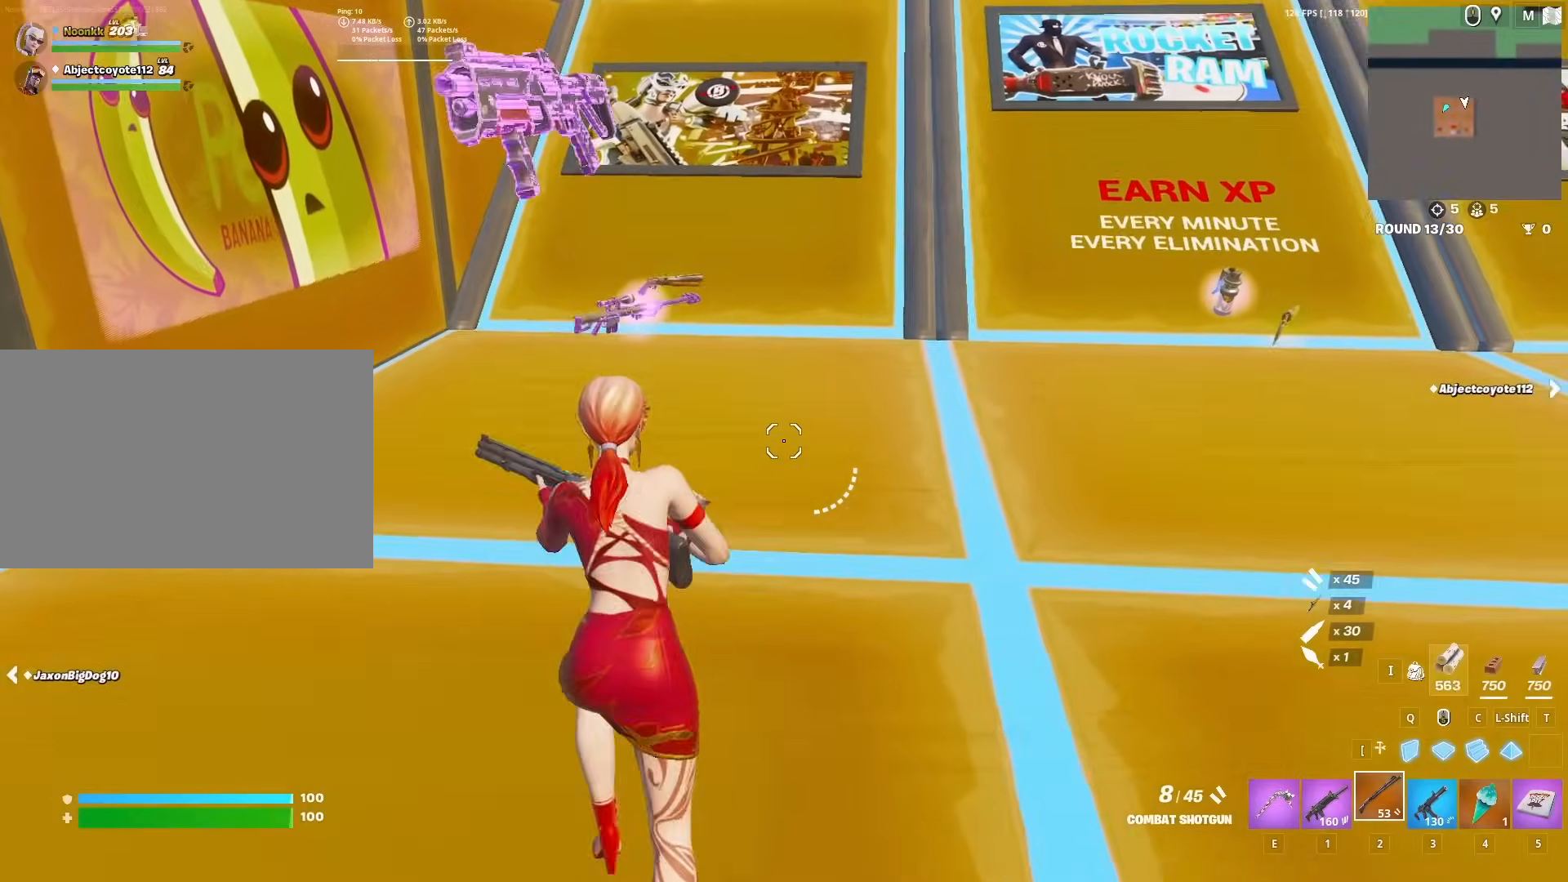
{"keys": ["a", "w"], "mouse": [], "mouse_move": "right", "events": [[33, "a", "down"], [167, "a", "up"], [400, "a", "down"]]}
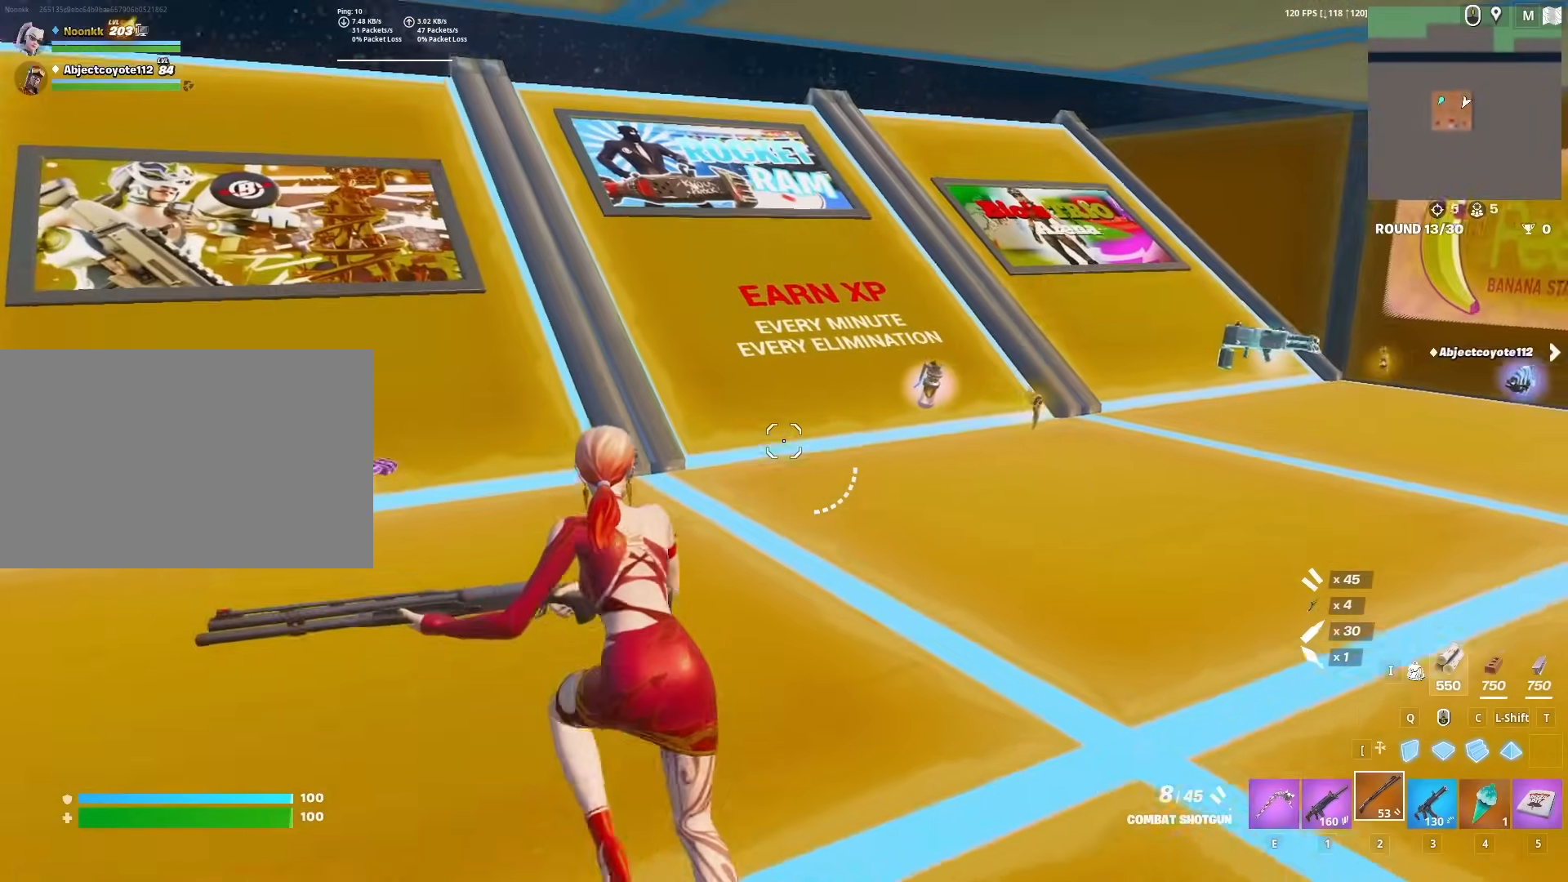
{"keys": ["w"], "mouse": [], "mouse_move": "up-left", "events": [[50, "a", "up"]]}
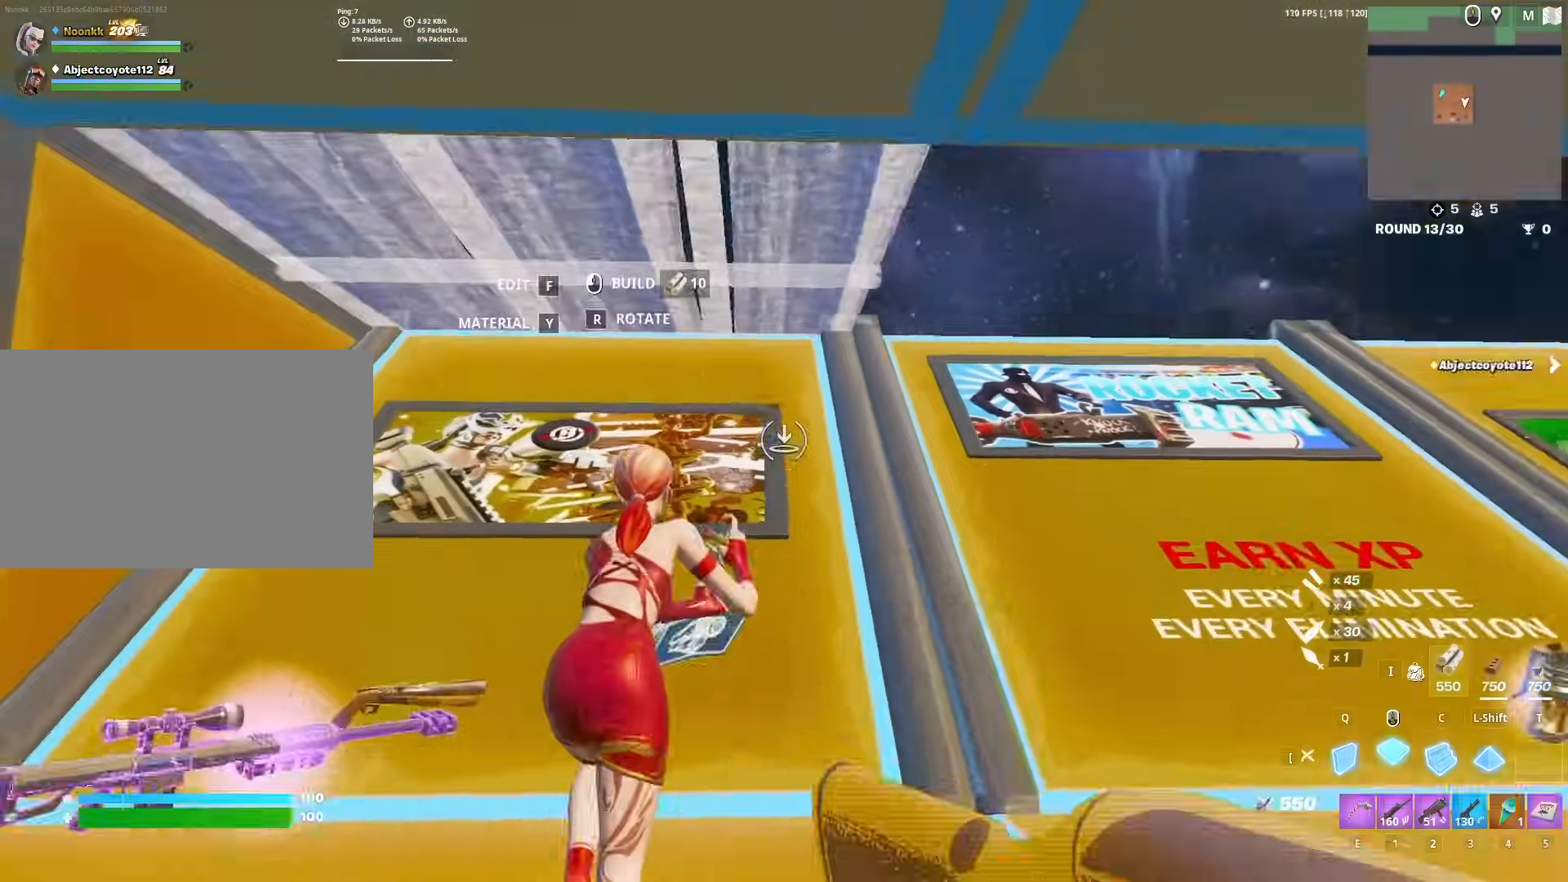
{"keys": ["w"], "mouse": [], "mouse_move": "down-left", "events": [[50, "mouse_left", "down"], [150, "shift", "down"], [233, "e", "down"], [233, "mouse_left", "up"], [333, "e", "up"], [333, "shift", "up"], [400, "f", "down"], [400, "mouse_left", "down"], [433, "f", "up"], [433, "mouse_left", "up"]]}
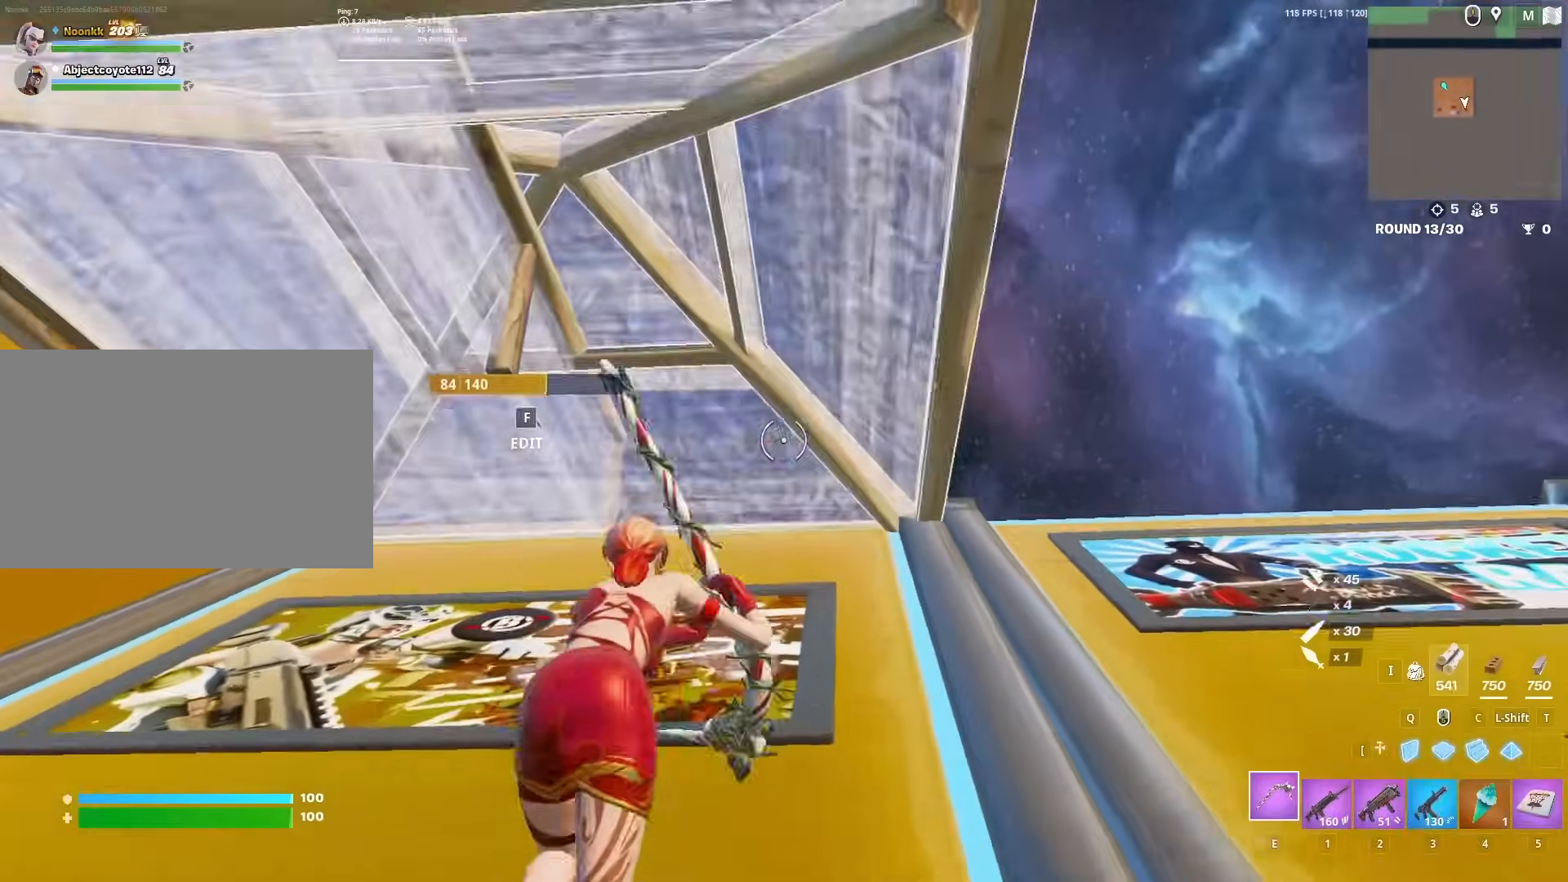
{"keys": ["f", "w"], "mouse": ["left"], "mouse_move": "down-right", "events": [[33, "f", "down"], [83, "mouse_left", "down"], [133, "f", "up"], [133, "mouse_left", "up"], [217, "mouse_left", "down"], [217, "q", "down"], [317, "e", "down"], [317, "q", "up"], [350, "e", "up"], [350, "mouse_left", "up"], [450, "f", "down"], [500, "mouse_left", "down"]]}
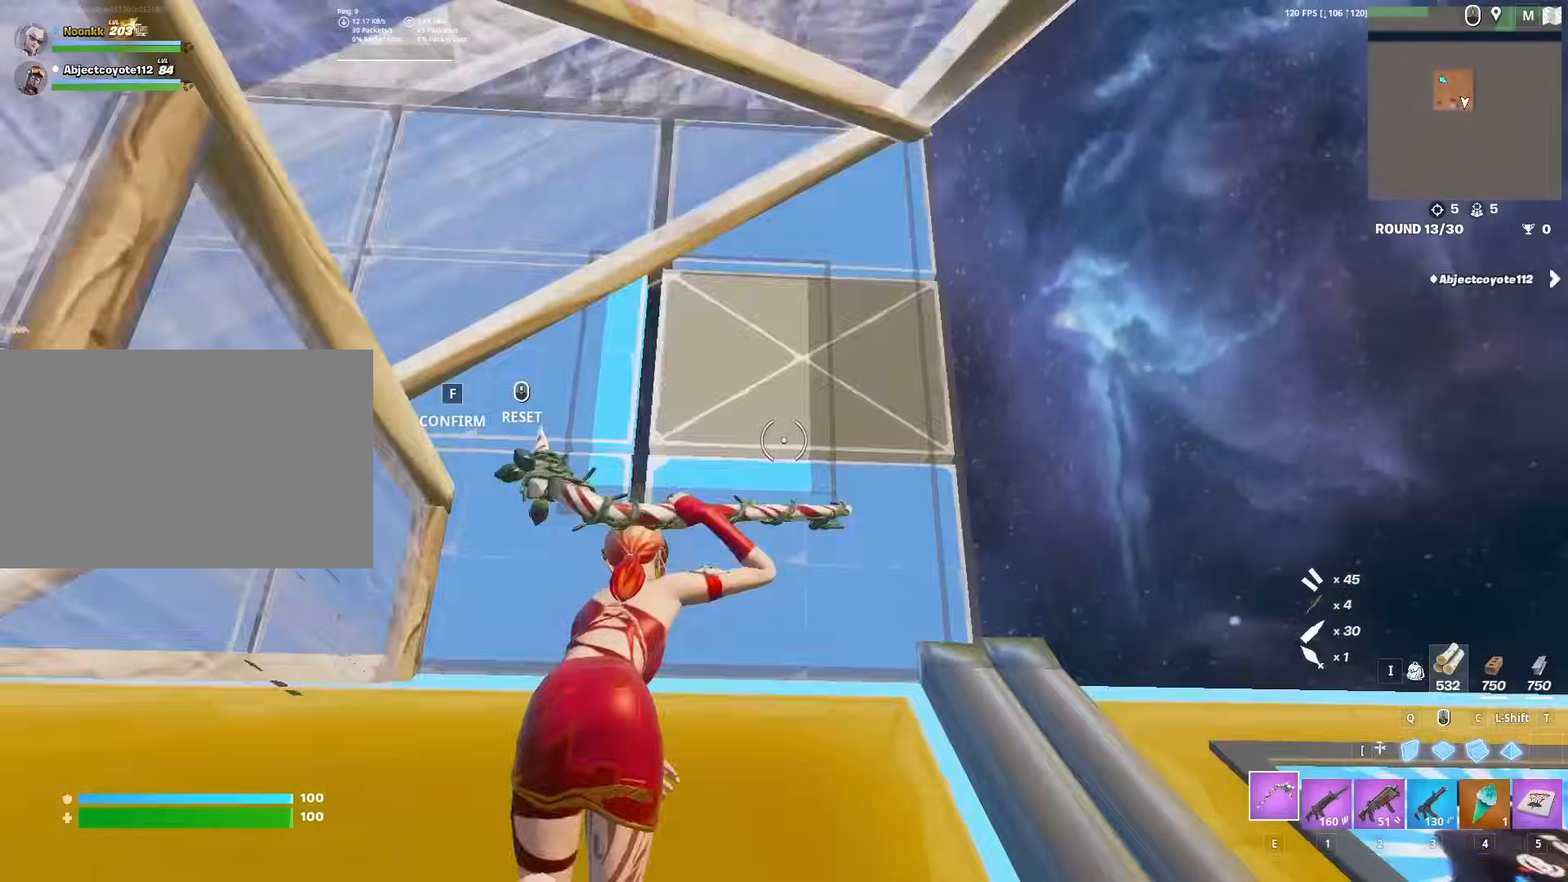
{"keys": ["w"], "mouse": ["left"], "mouse_move": "down", "events": [[100, "f", "up"], [100, "mouse_left", "up"], [150, "c", "down"], [150, "mouse_left", "down"], [233, "c", "up"], [317, "q", "down"], [417, "q", "up"]]}
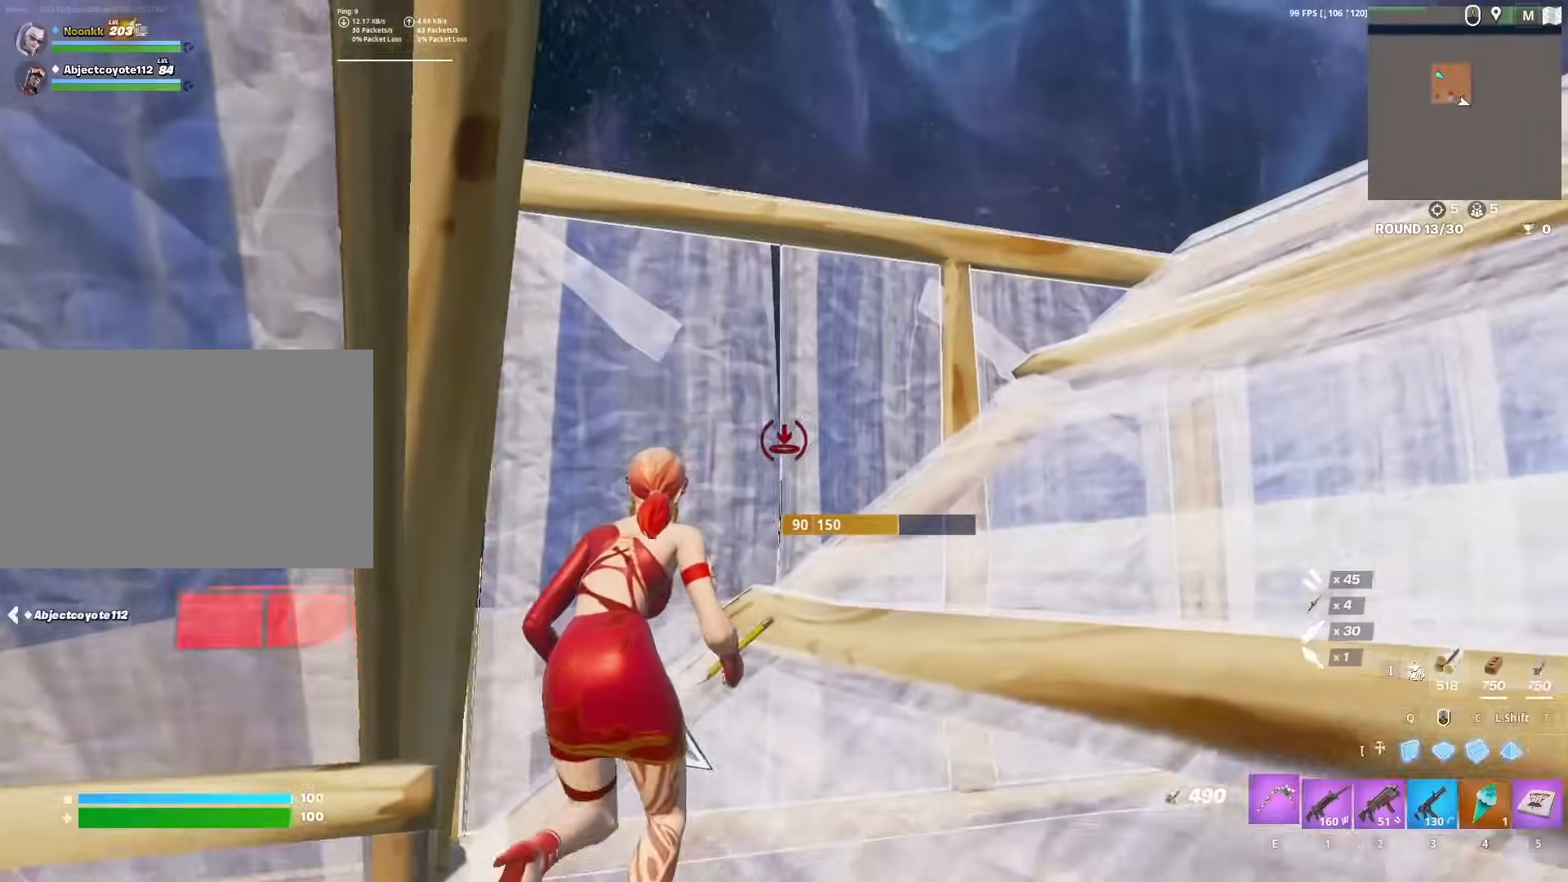
{"keys": ["w"], "mouse": ["left"], "mouse_move": "right", "events": [[17, "e", "down"], [17, "mouse_left", "up"], [67, "e", "up"], [150, "f", "down"], [150, "mouse_left", "down"], [233, "f", "up"], [300, "mouse_left", "up"], [350, "mouse_left", "down"]]}
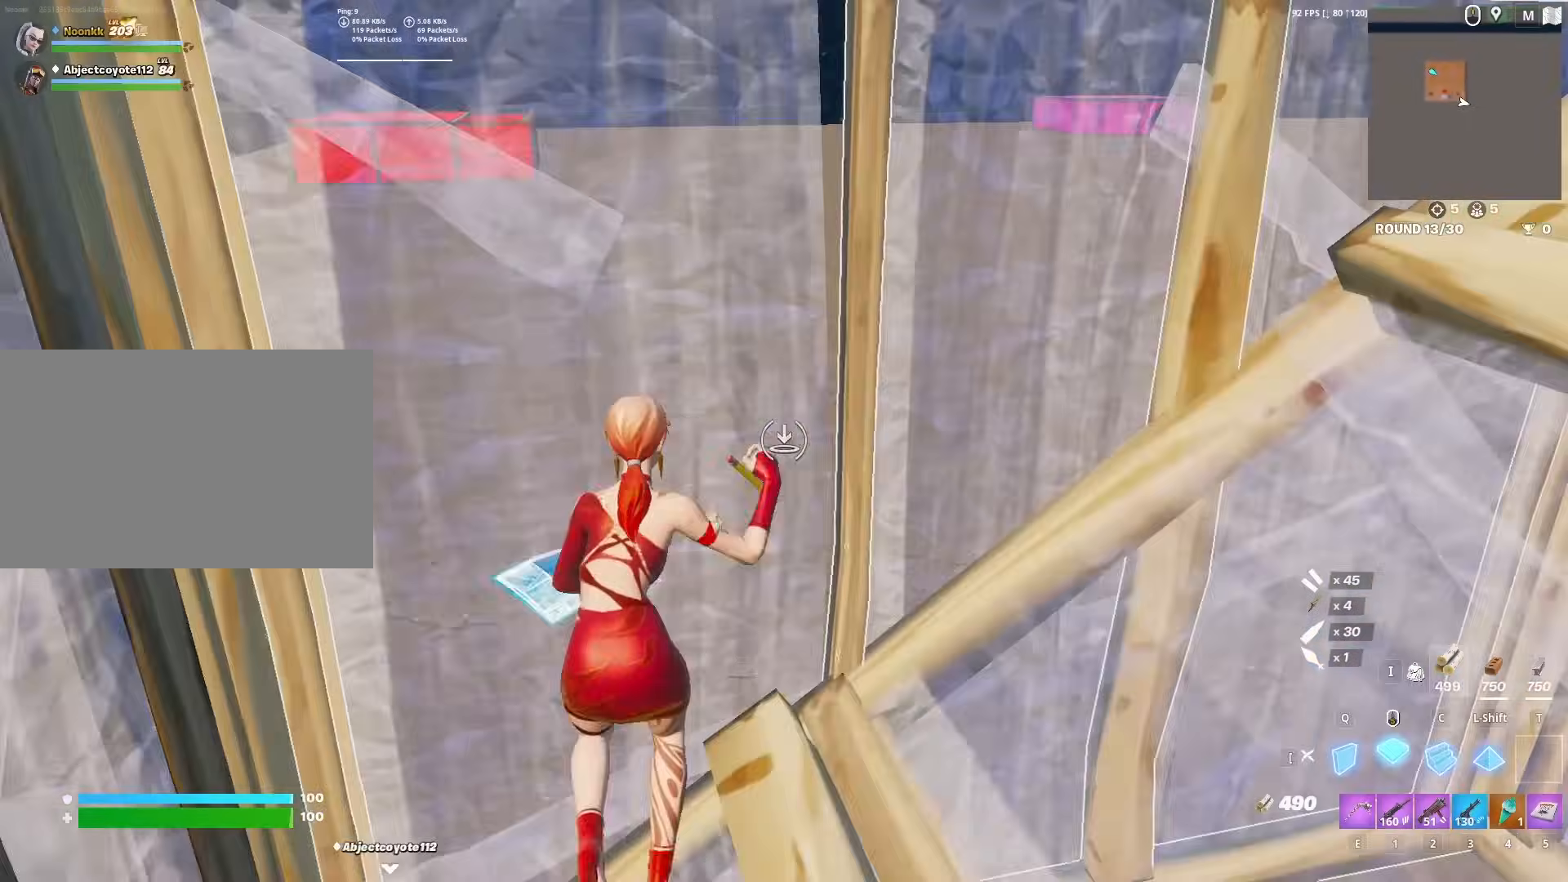
{"keys": ["a", "w"], "mouse": [], "mouse_move": "right", "events": [[67, "mouse_left", "up"], [117, "2", "down"], [167, "2", "up"], [167, "f", "down"], [217, "mouse_left", "down"], [267, "a", "down"], [317, "f", "up"], [450, "mouse_left", "up"]]}
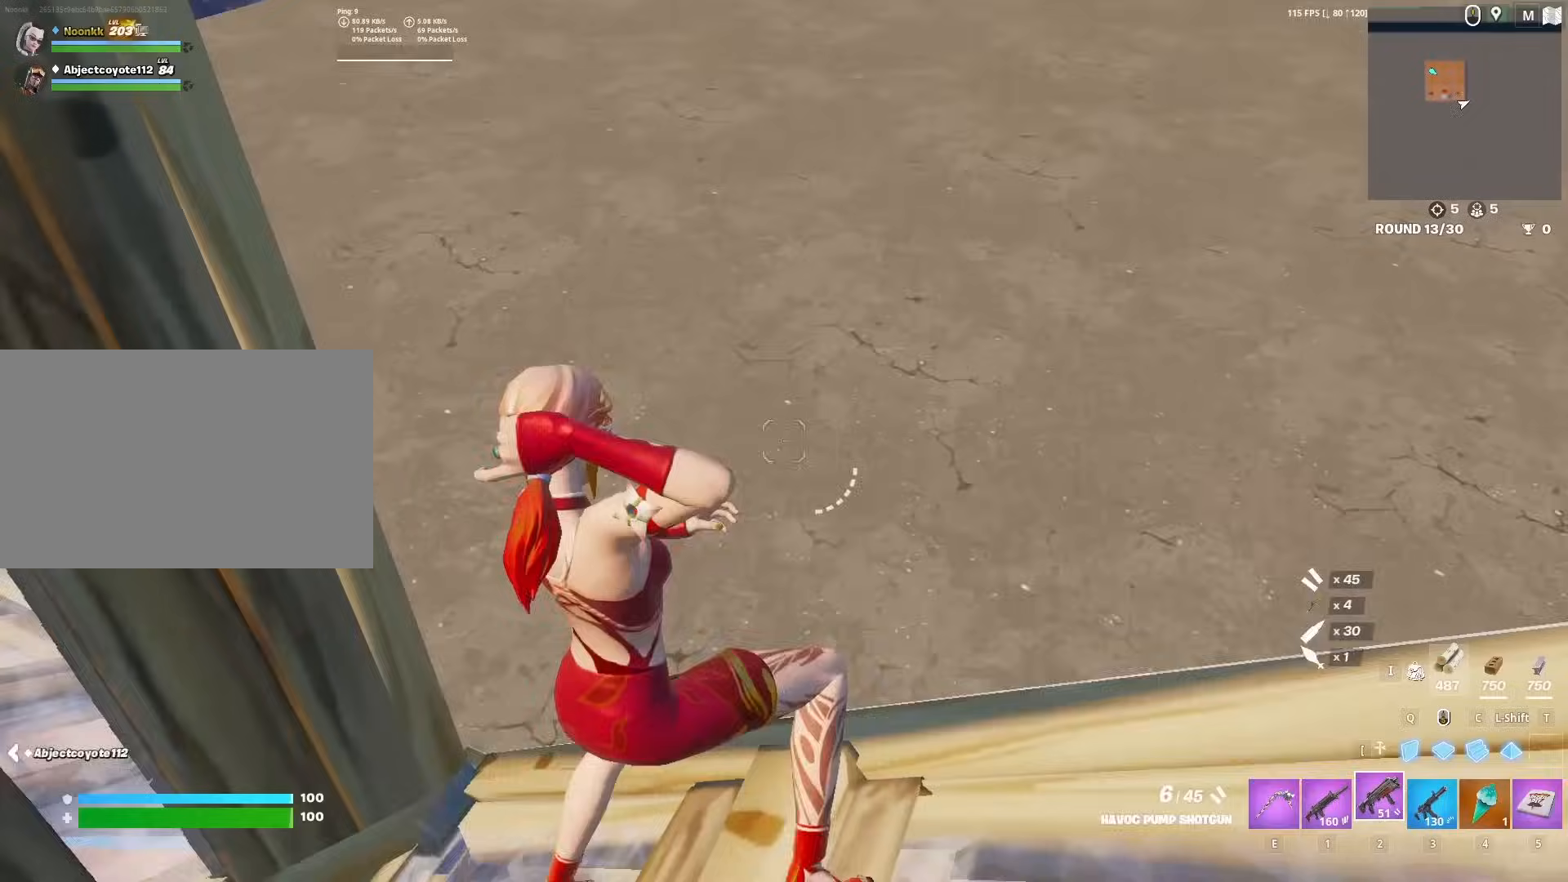
{"keys": ["w"], "mouse": ["left"], "mouse_move": "down", "events": [[33, "mouse_left", "down"], [183, "a", "up"], [233, "mouse_left", "up"], [283, "2", "down"], [367, "2", "up"], [367, "f", "down"], [417, "mouse_left", "down"], [467, "f", "up"]]}
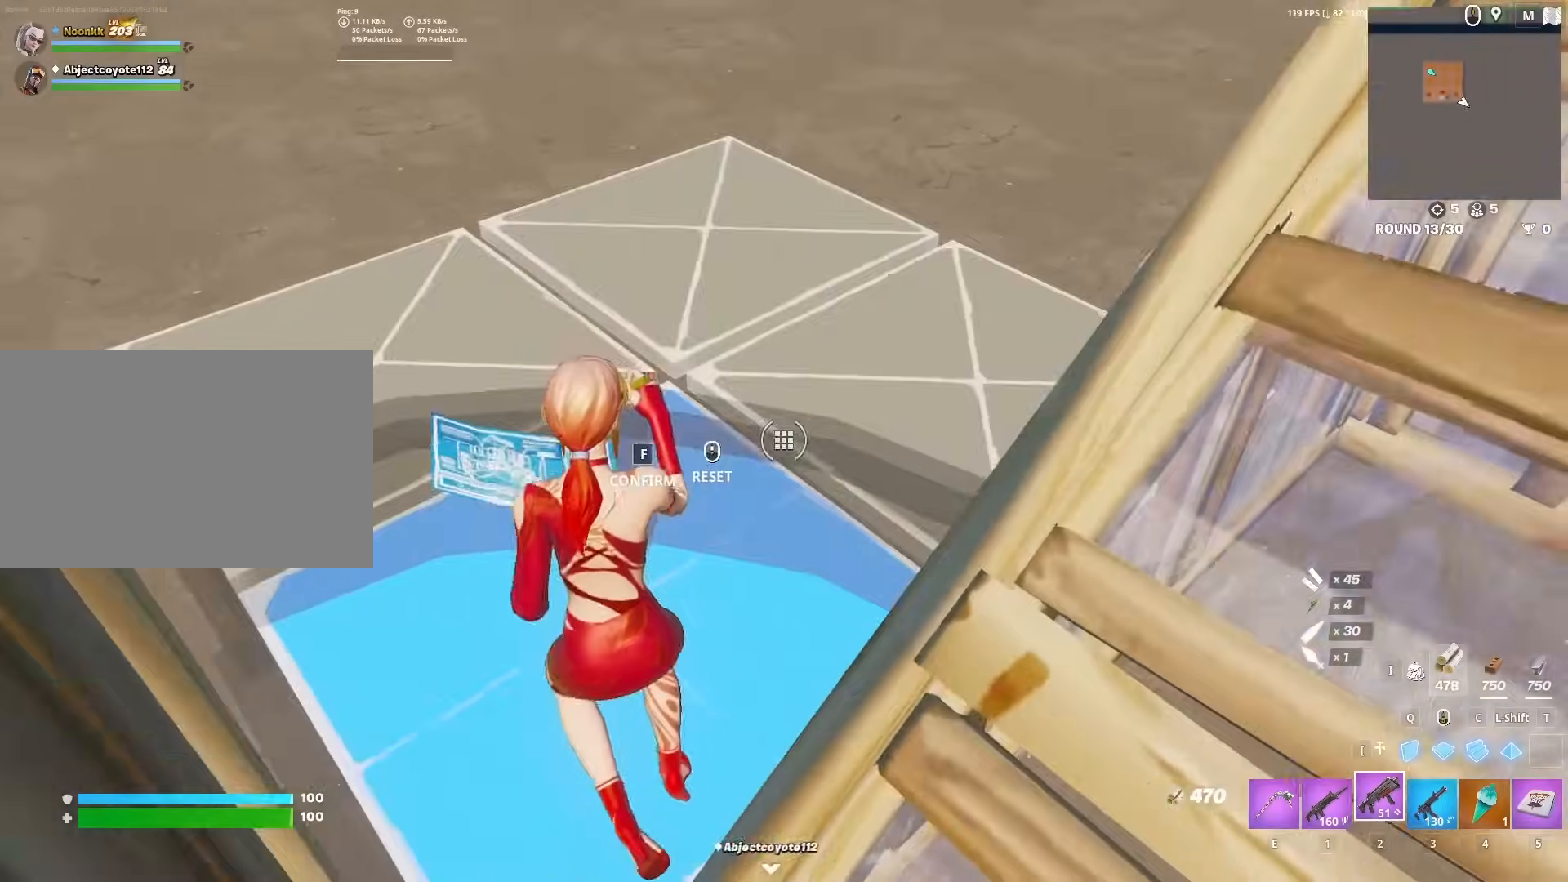
{"keys": ["w"], "mouse": [], "mouse_move": "up-left", "events": [[17, "a", "down"], [67, "mouse_left", "up"], [300, "a", "up"]]}
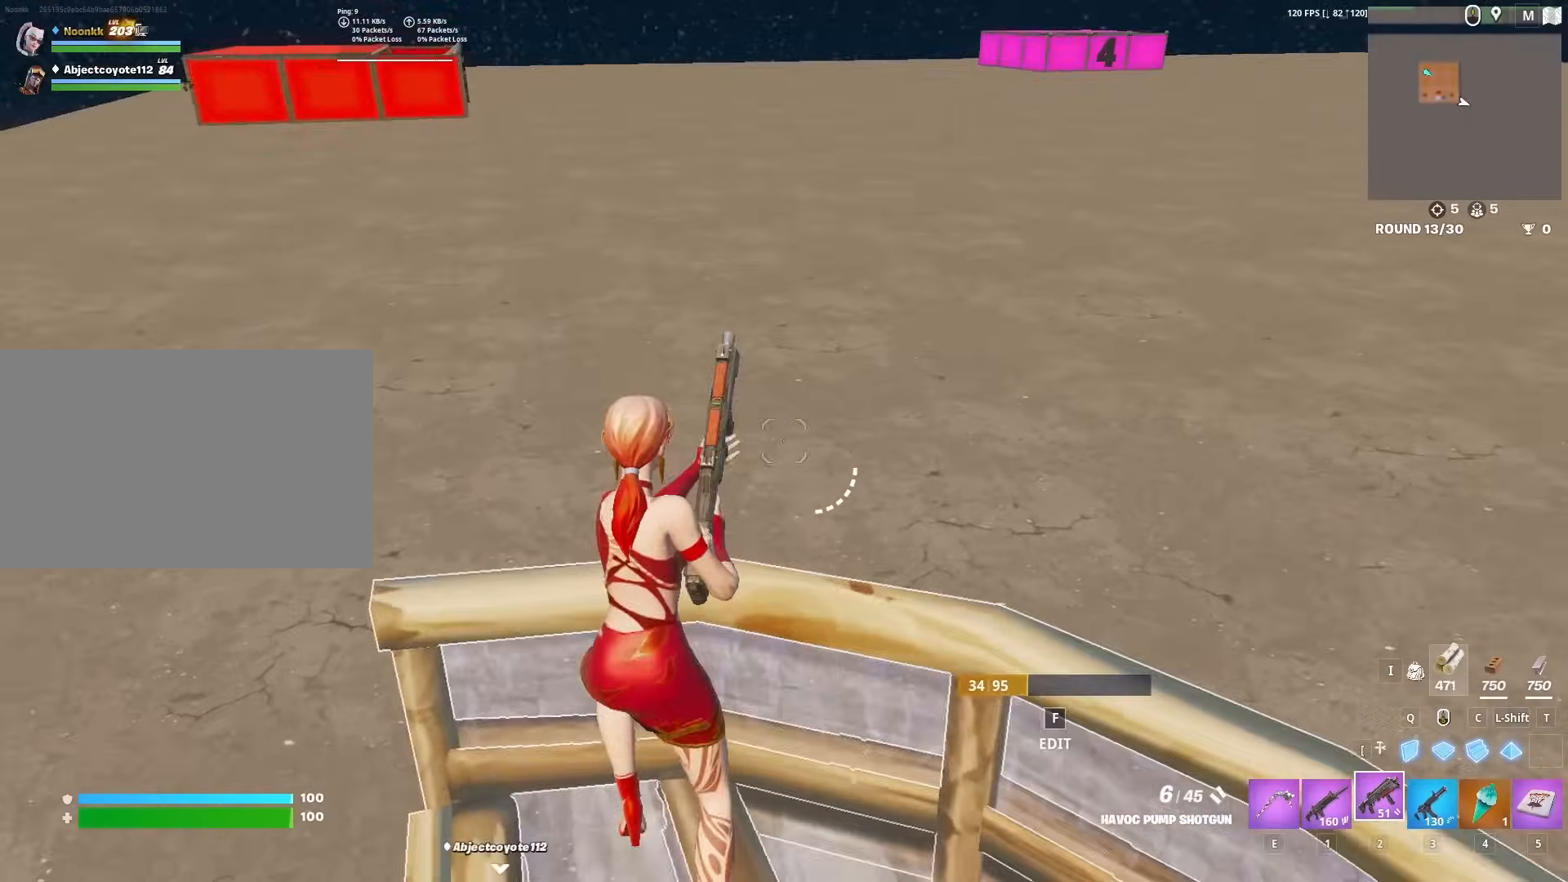
{"keys": ["a", "w"], "mouse": [], "mouse_move": "up-left", "events": [[83, "space", "down"], [217, "space", "up"], [317, "a", "down"]]}
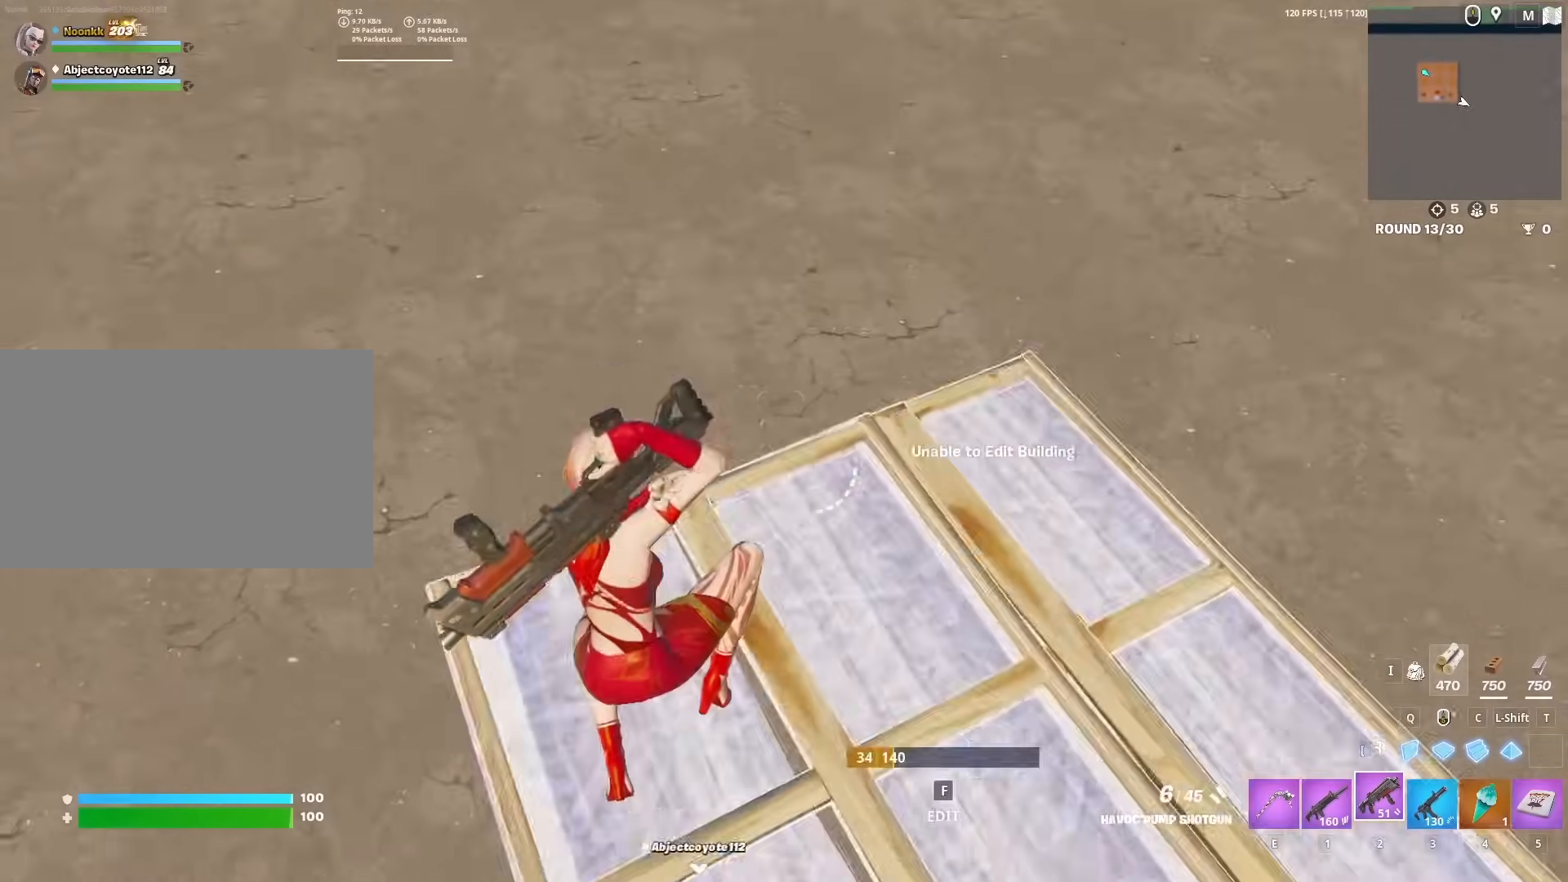
{"keys": ["a", "f", "w"], "mouse": ["left"], "mouse_move": "down", "events": [[33, "a", "up"], [183, "mouse_left", "down"], [283, "shift", "down"], [317, "a", "down"], [317, "e", "down"], [317, "mouse_left", "up"], [417, "e", "up"], [417, "f", "down"], [417, "shift", "up"], [467, "mouse_left", "down"]]}
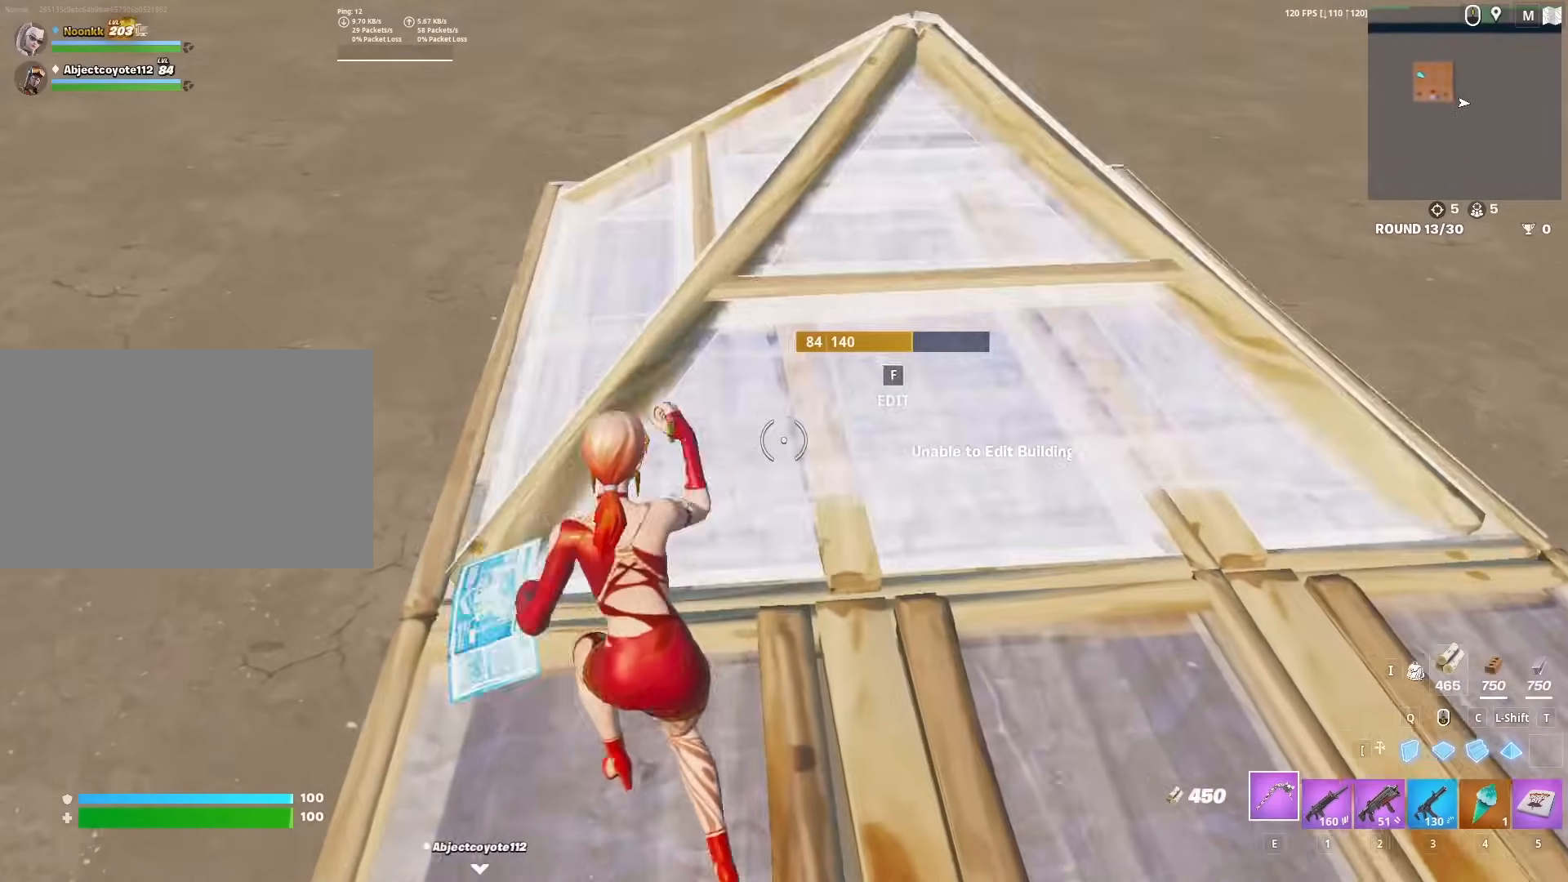
{"keys": ["w"], "mouse": [], "mouse_move": "right", "events": [[17, "f", "up"], [17, "mouse_left", "up"], [100, "a", "up"], [100, "f", "down"], [100, "mouse_left", "down"], [200, "f", "up"], [200, "mouse_left", "up"], [250, "c", "down"], [250, "mouse_left", "down"], [283, "c", "up"], [283, "mouse_left", "up"], [333, "f", "down"], [383, "mouse_left", "down"], [433, "f", "up"], [483, "mouse_left", "up"]]}
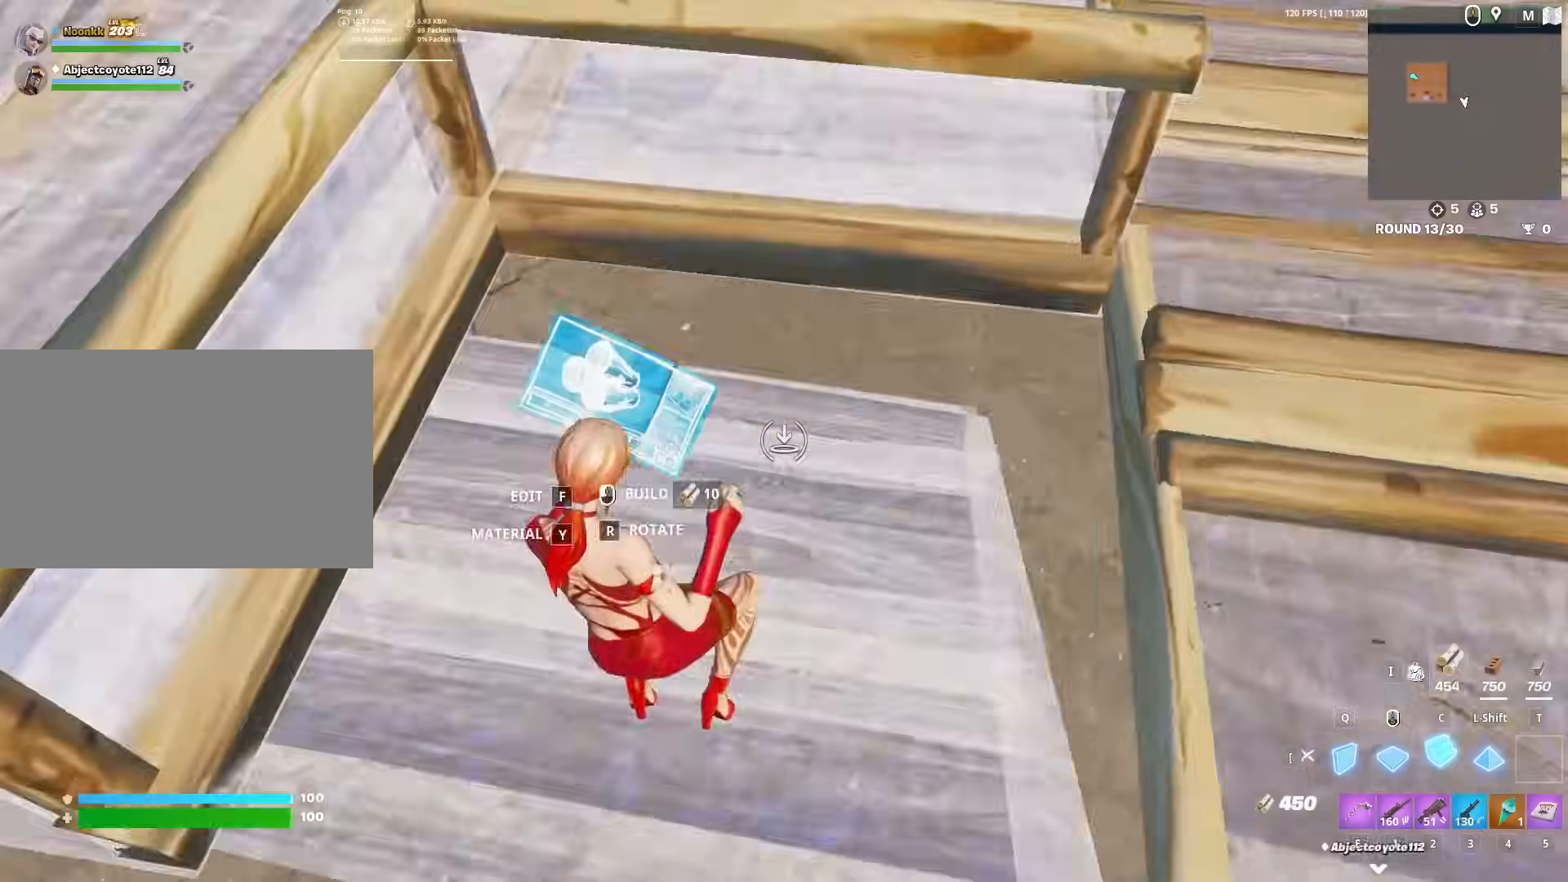
{"keys": ["a"], "mouse": [], "mouse_move": "up", "events": [[33, "mouse_left", "down"], [33, "q", "down"], [117, "q", "up"], [183, "mouse_left", "up"], [267, "f", "down"], [267, "mouse_left", "down"], [350, "a", "down"], [350, "f", "up"], [450, "mouse_left", "up"], [450, "w", "up"]]}